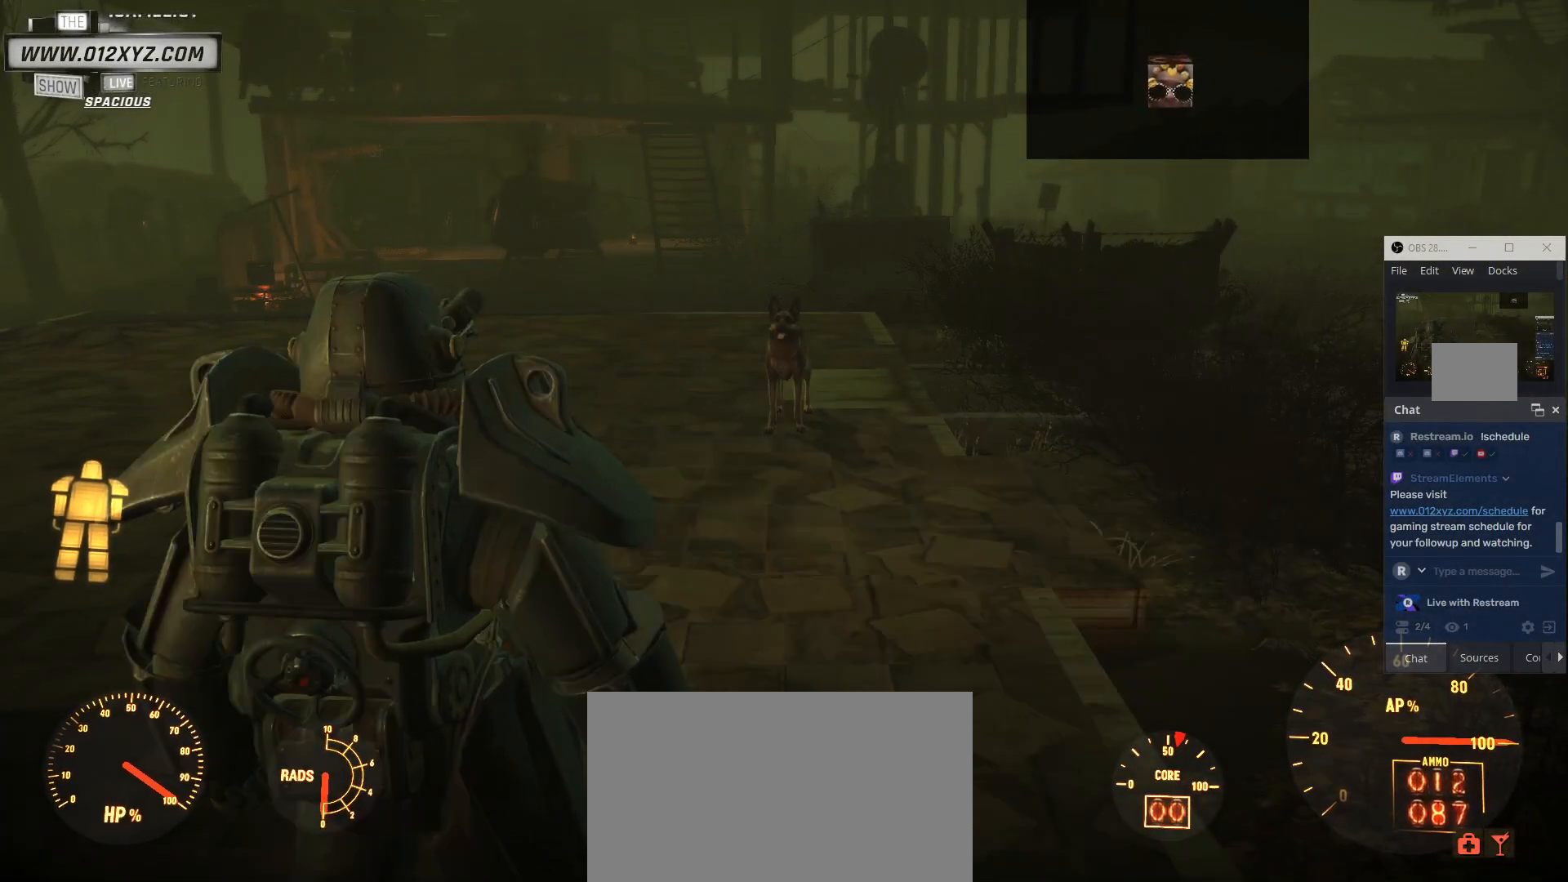
Gameplay with keyboard and mouse; each line is a JSON object with the keys and mouse buttons held at the frame after it. "events" lists presses ("down") and releases ("up") of "1", "2", "3", "4", "5", "a", "alt", "b", "c", "ctrl", "d", "e", "f", "g", "q", "r", "s", "shift", "space", "t", "tab", "v", "w", "x", "z", "mouse_left", "mouse_wheel", "mouse_right", "mouse_mb4" and "mouse_mb5" between this image and that frame as [ms after this image, input, new state], when the widget could be followed in between. "mouse_left", "mouse_wheel", "mouse_right", "mouse_mb4", "mouse_mb5" = the "left", "wheel", "right", "mb4", "mb5" buttons of the "mouse" list. No other keys are recorded. "wheel" means that the mouse wheel is clicked or scrolled. Not read: mouse_move.
{"keys": ["v"], "mouse": [], "events": []}
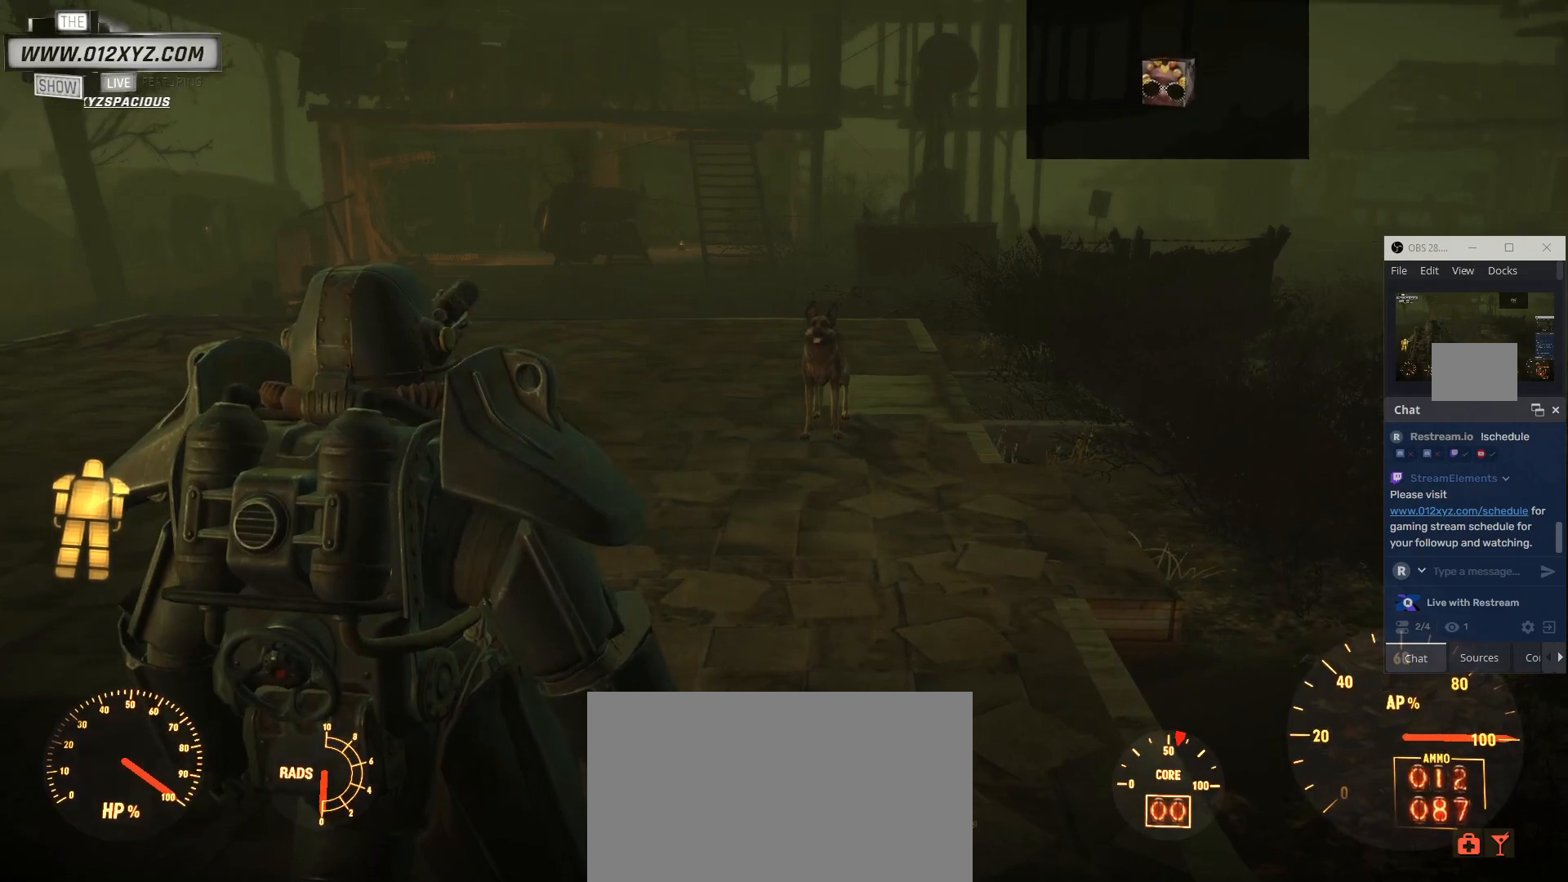
{"keys": ["v"], "mouse": [], "events": []}
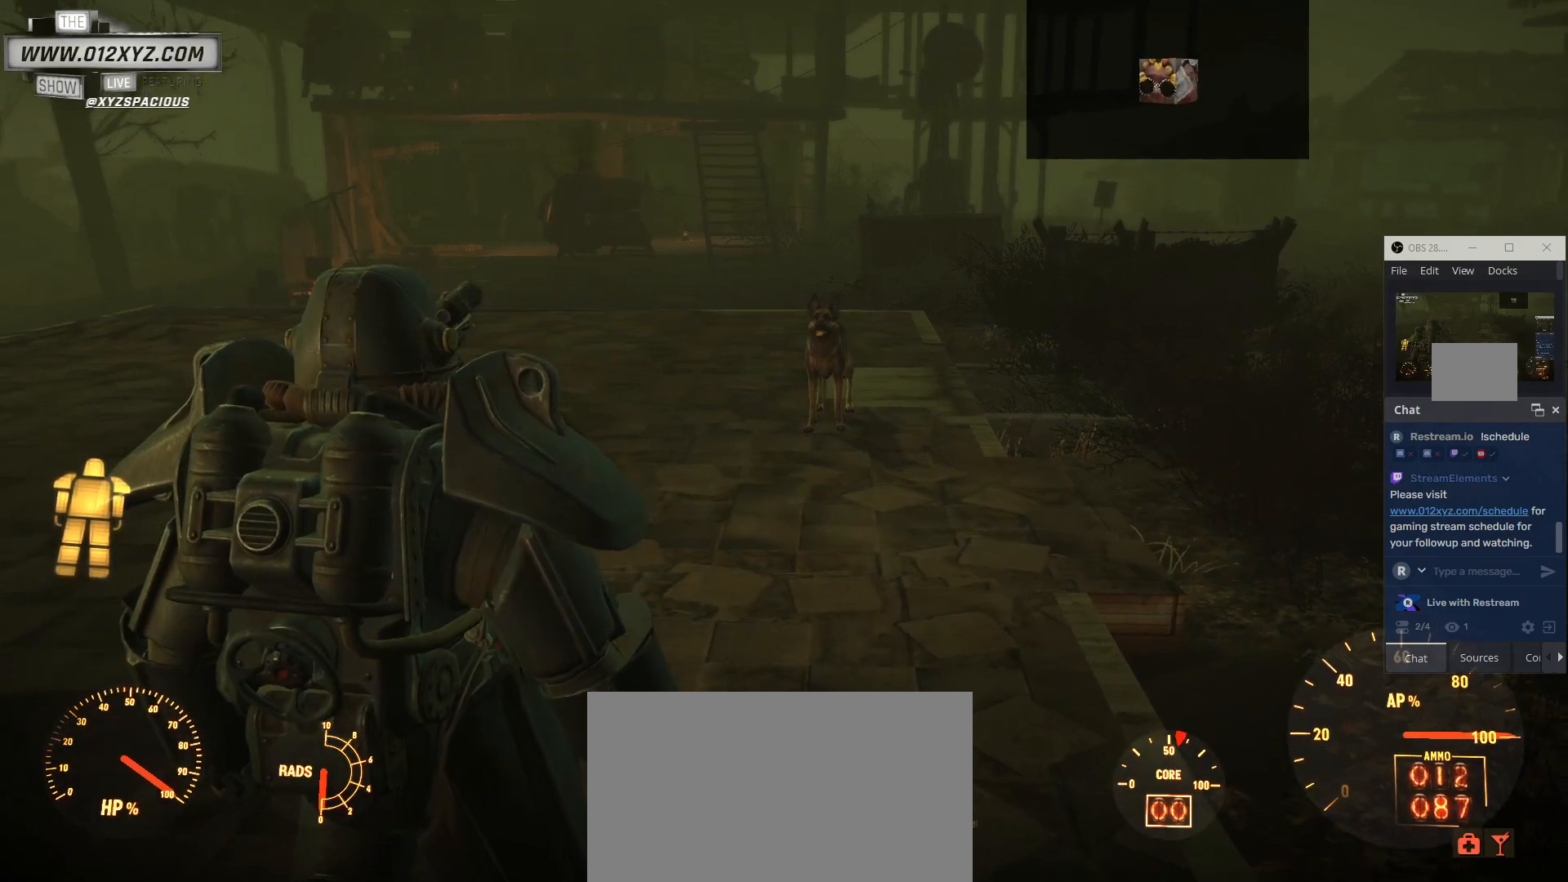
{"keys": ["v", "w"], "mouse": [], "events": [[33, "w", "down"]]}
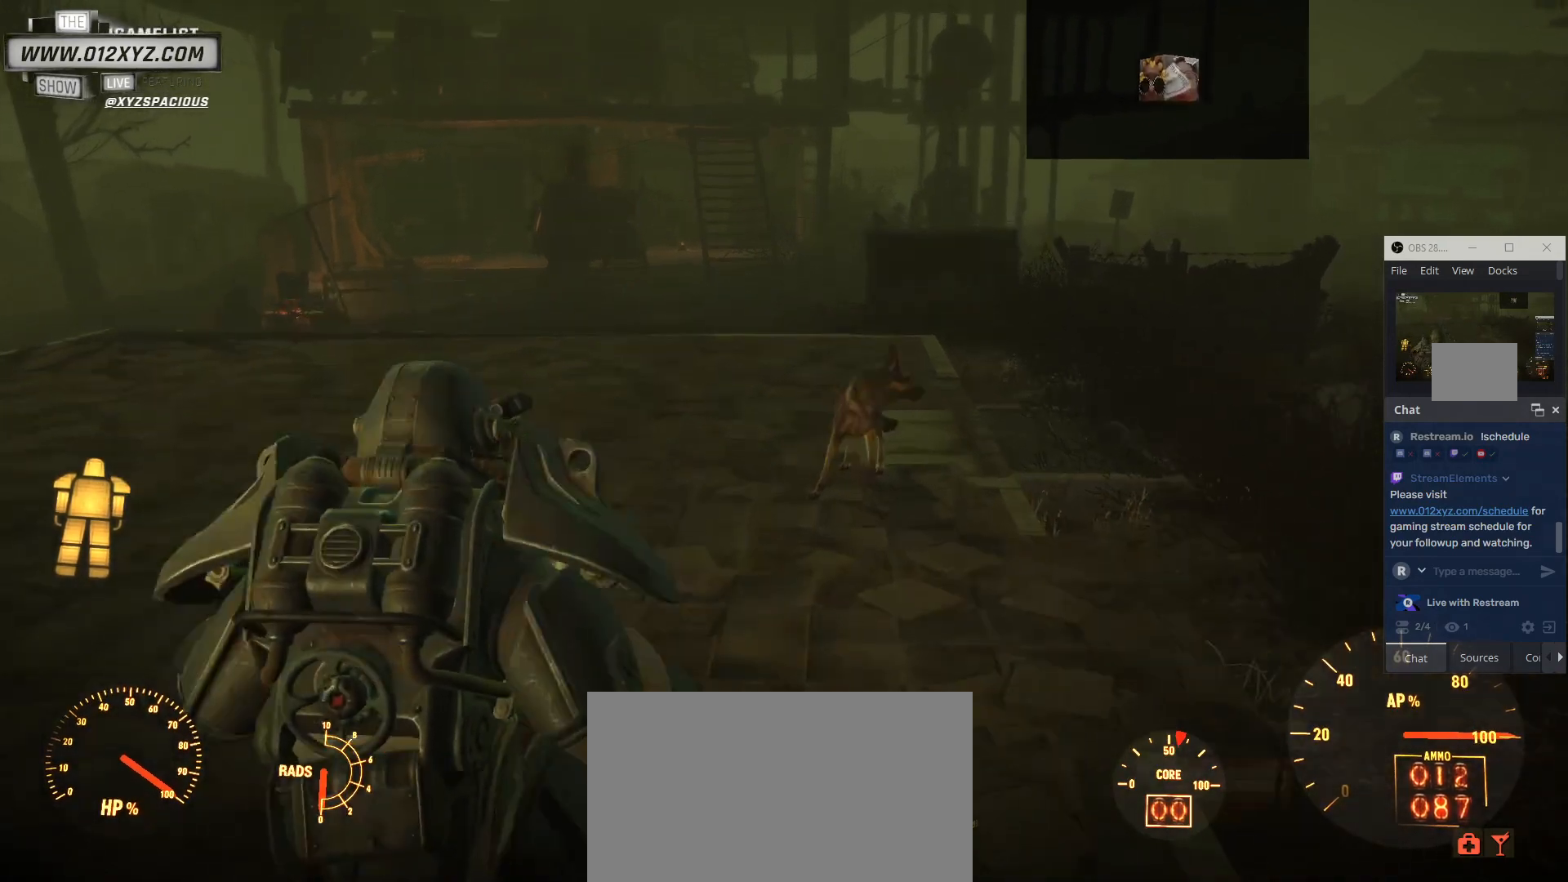
{"keys": ["shift", "v", "w"], "mouse": [], "events": [[200, "shift", "down"]]}
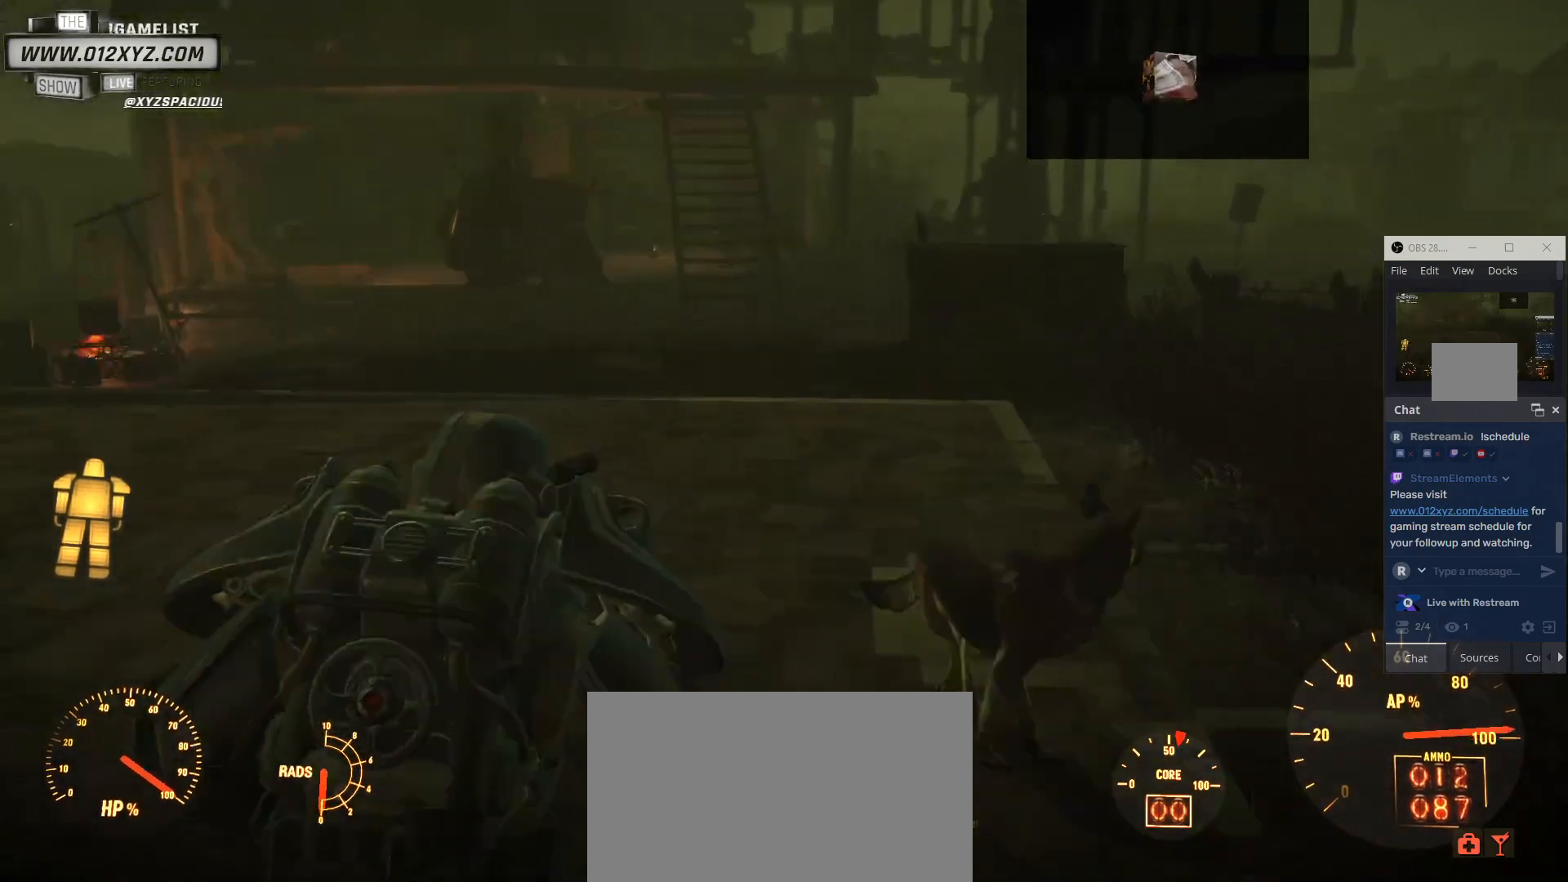
{"keys": ["shift", "v", "w"], "mouse": [], "events": []}
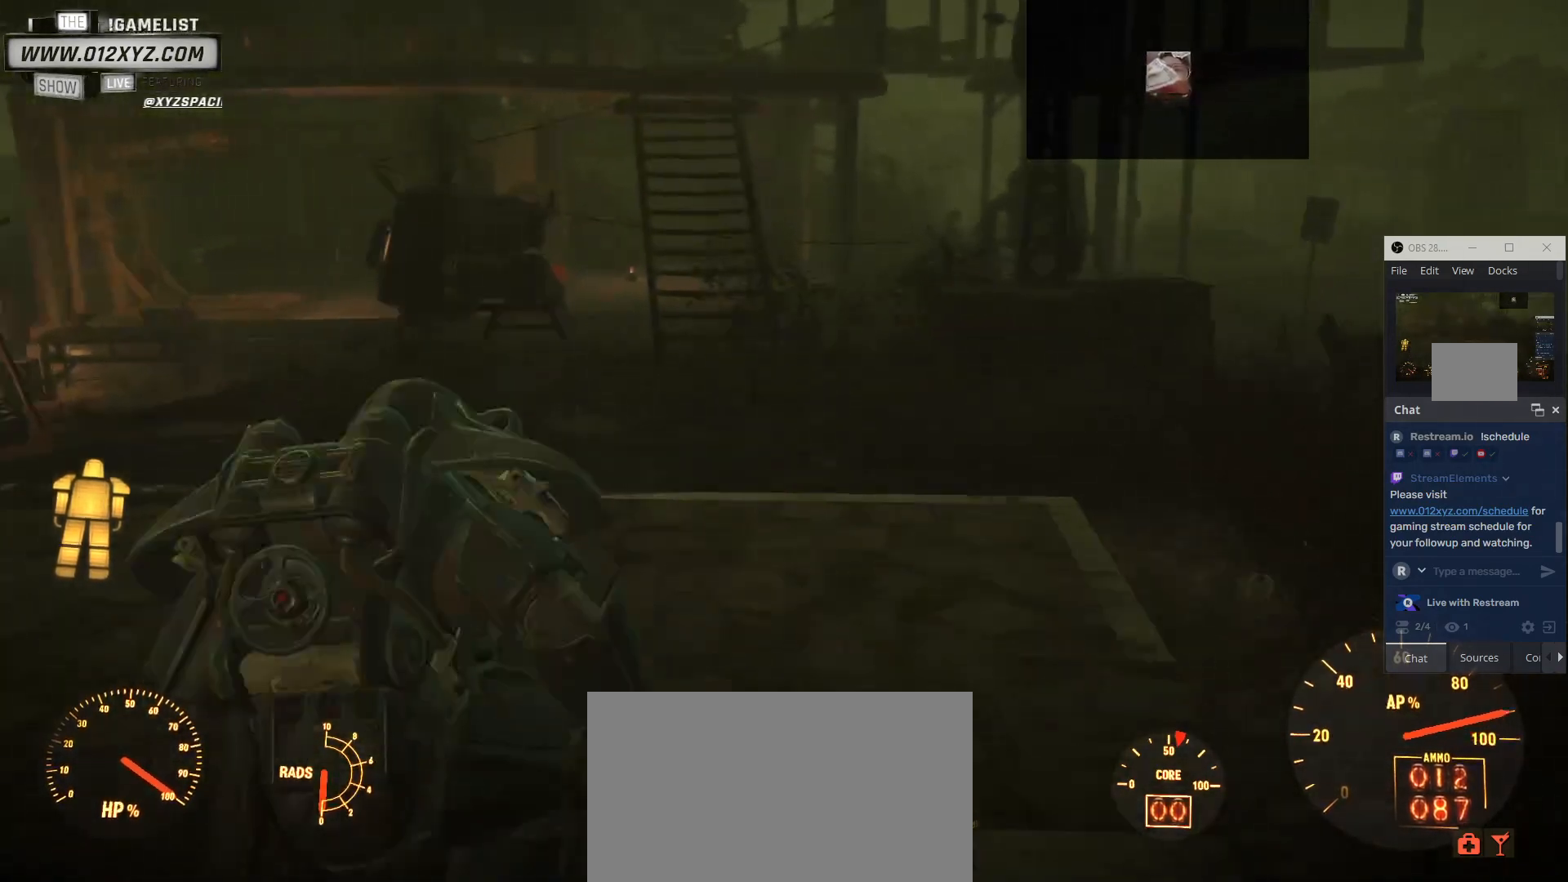
{"keys": ["v", "w"], "mouse": [], "events": [[233, "shift", "up"]]}
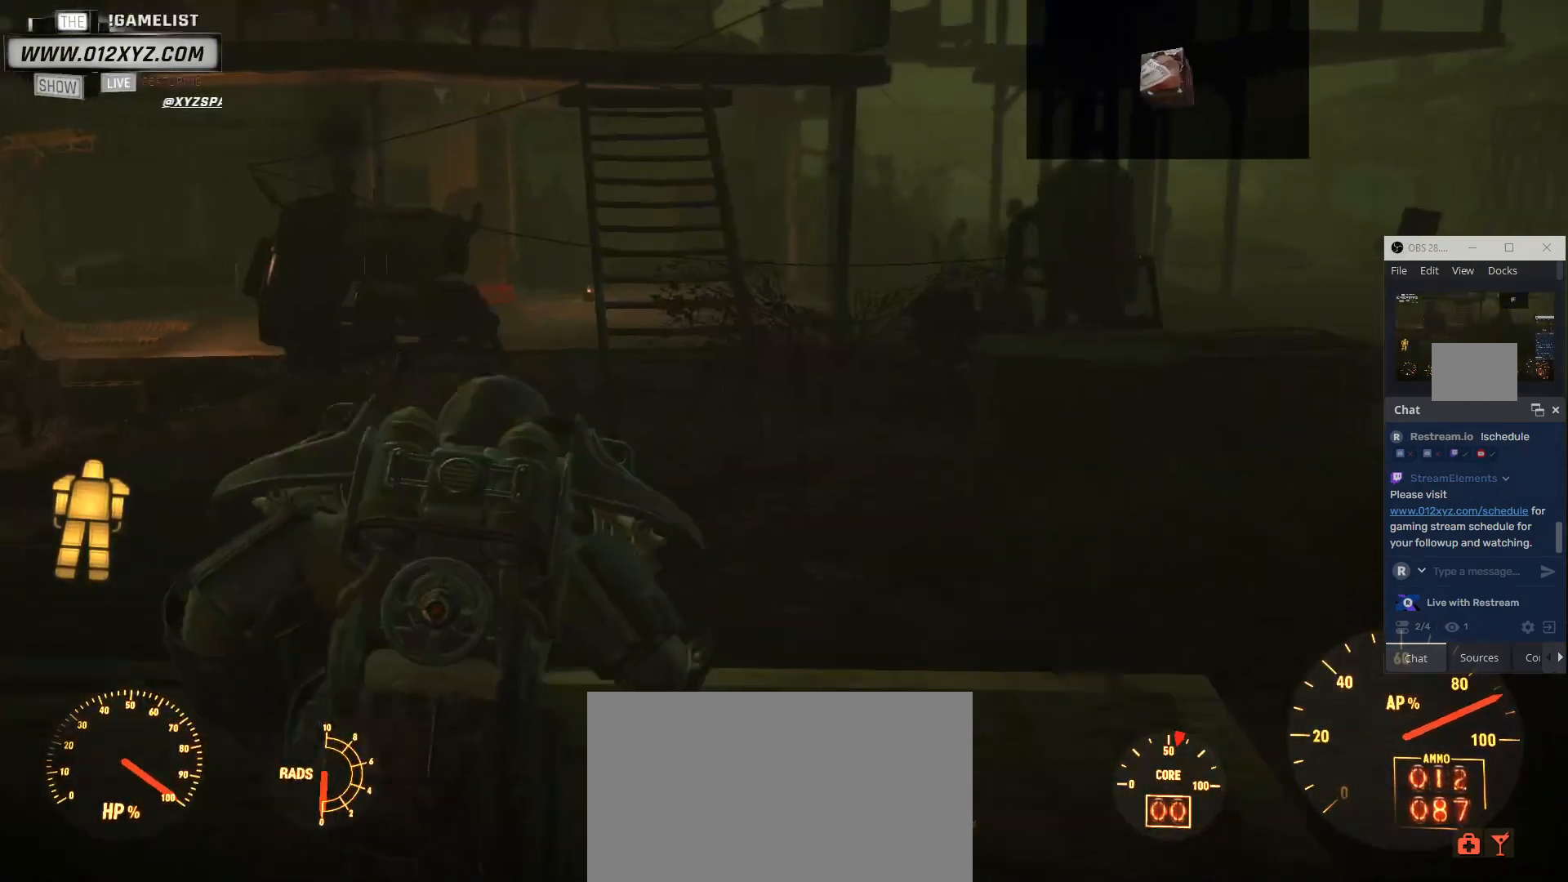
{"keys": ["v"], "mouse": [], "events": [[233, "w", "up"]]}
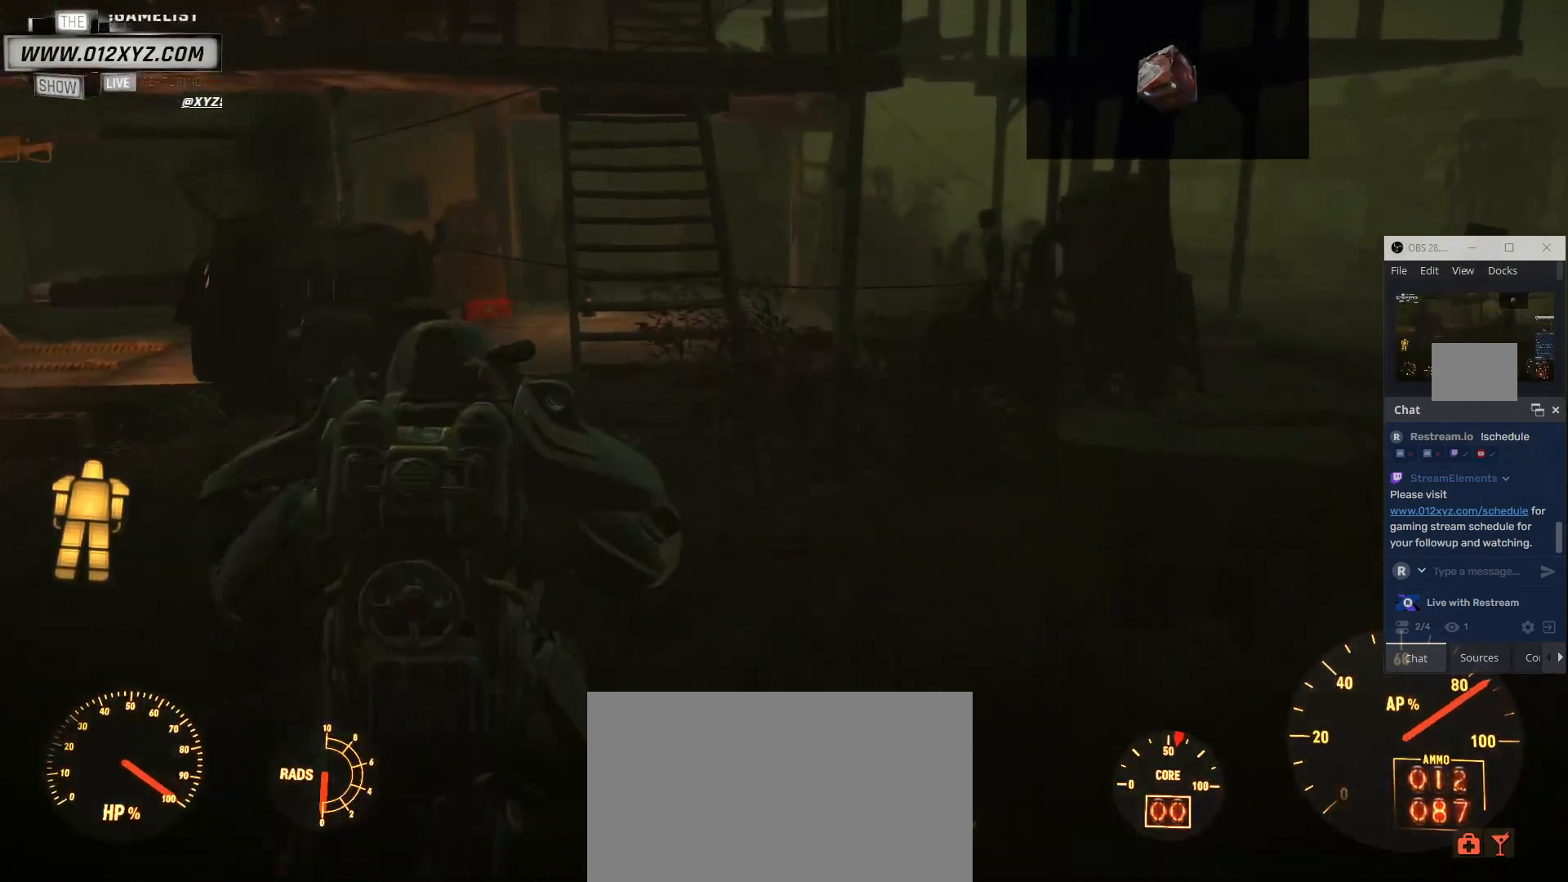
{"keys": ["v"], "mouse": [], "events": []}
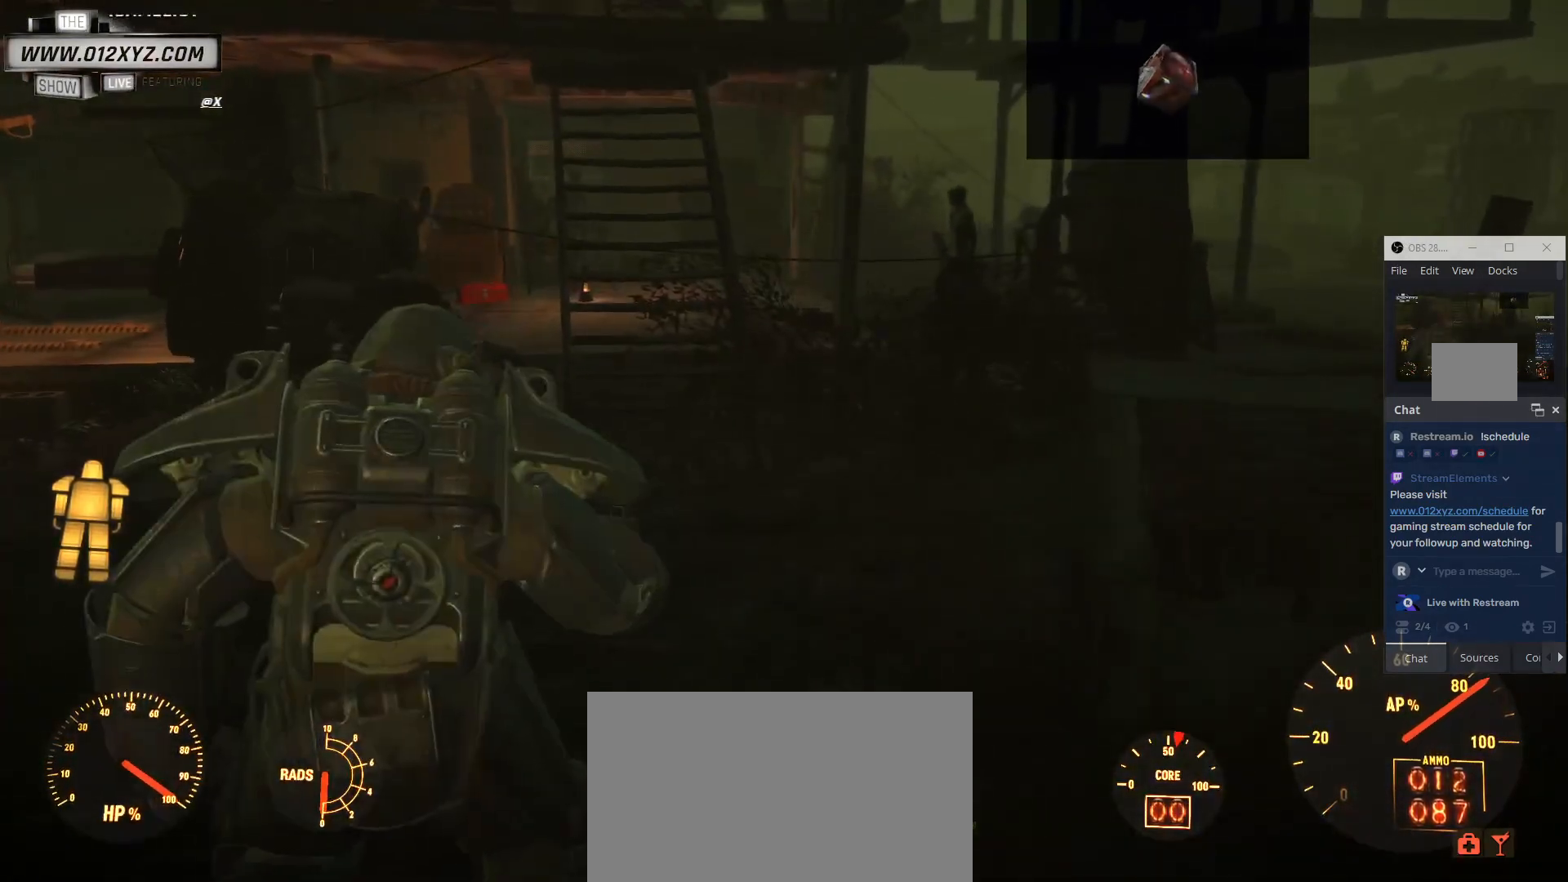
{"keys": ["v"], "mouse": [], "events": []}
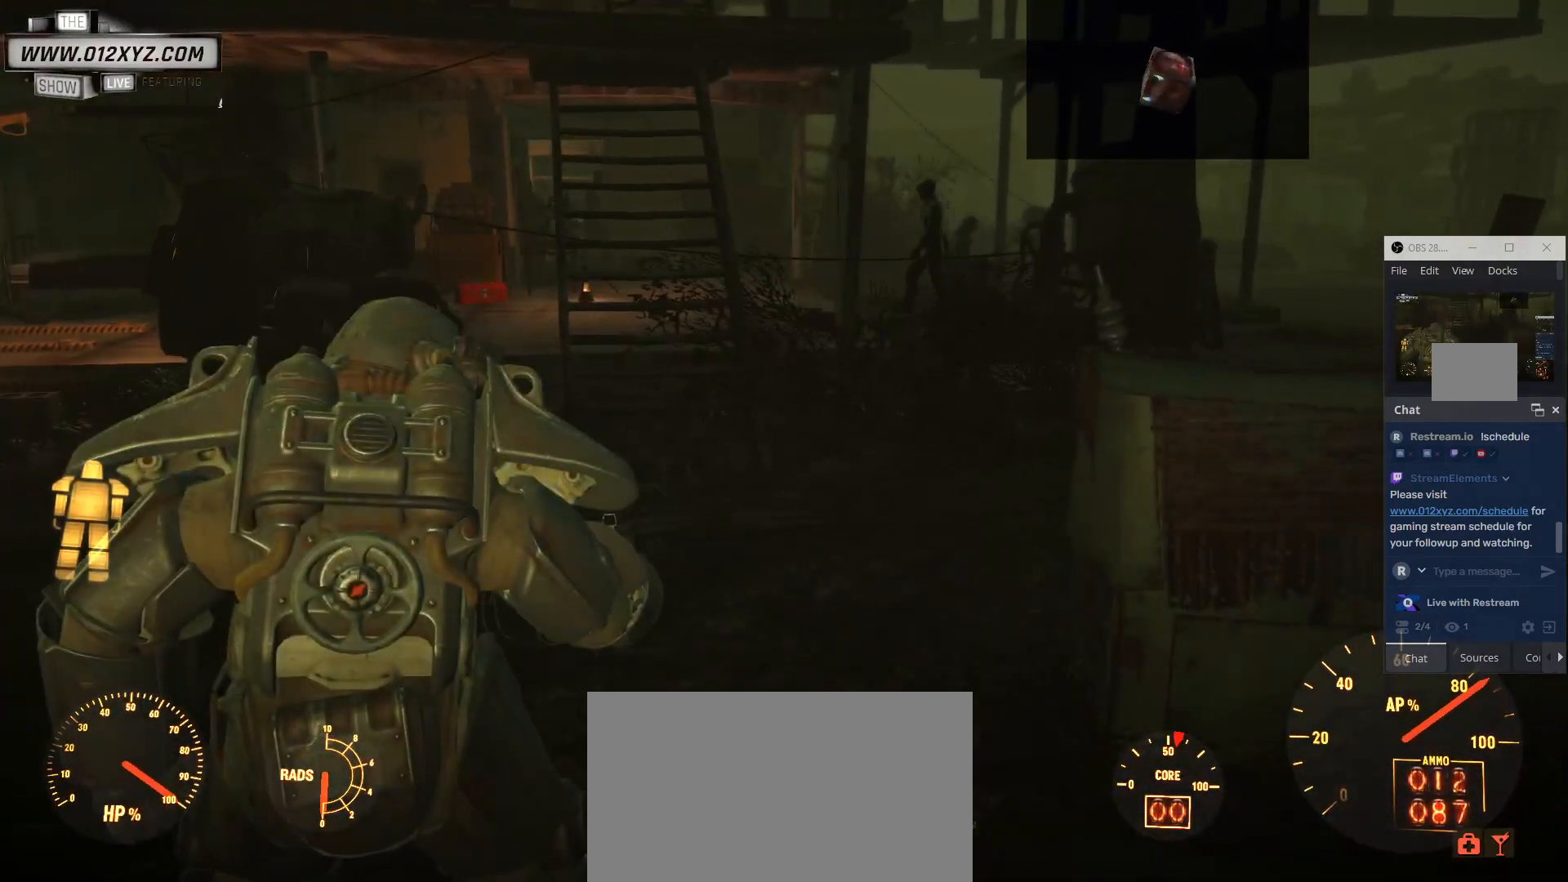
{"keys": ["v"], "mouse": [], "events": []}
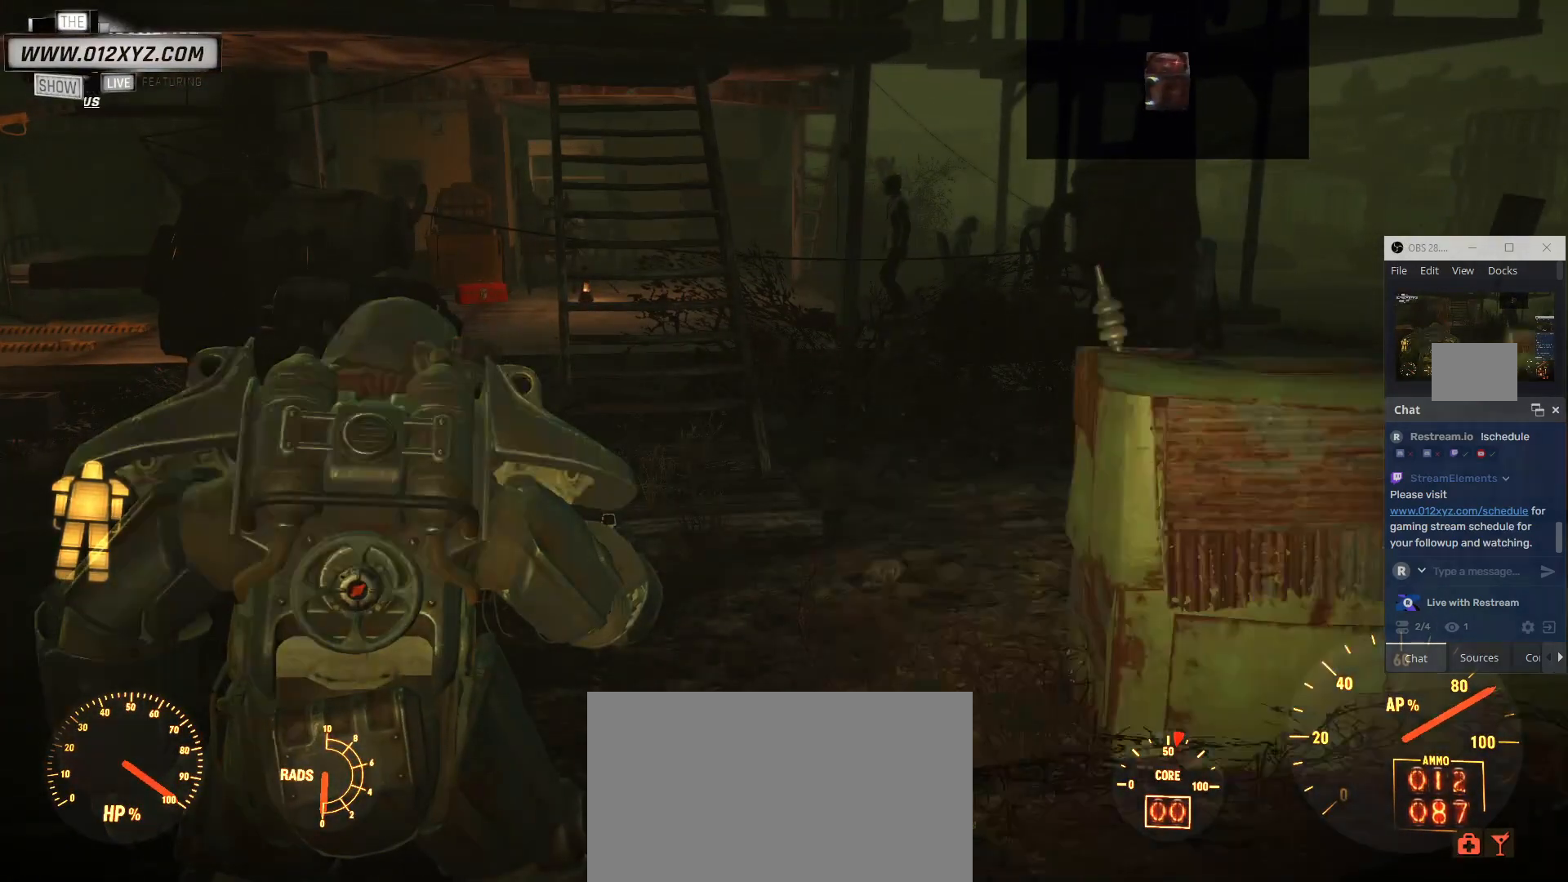
{"keys": ["v"], "mouse": [], "events": []}
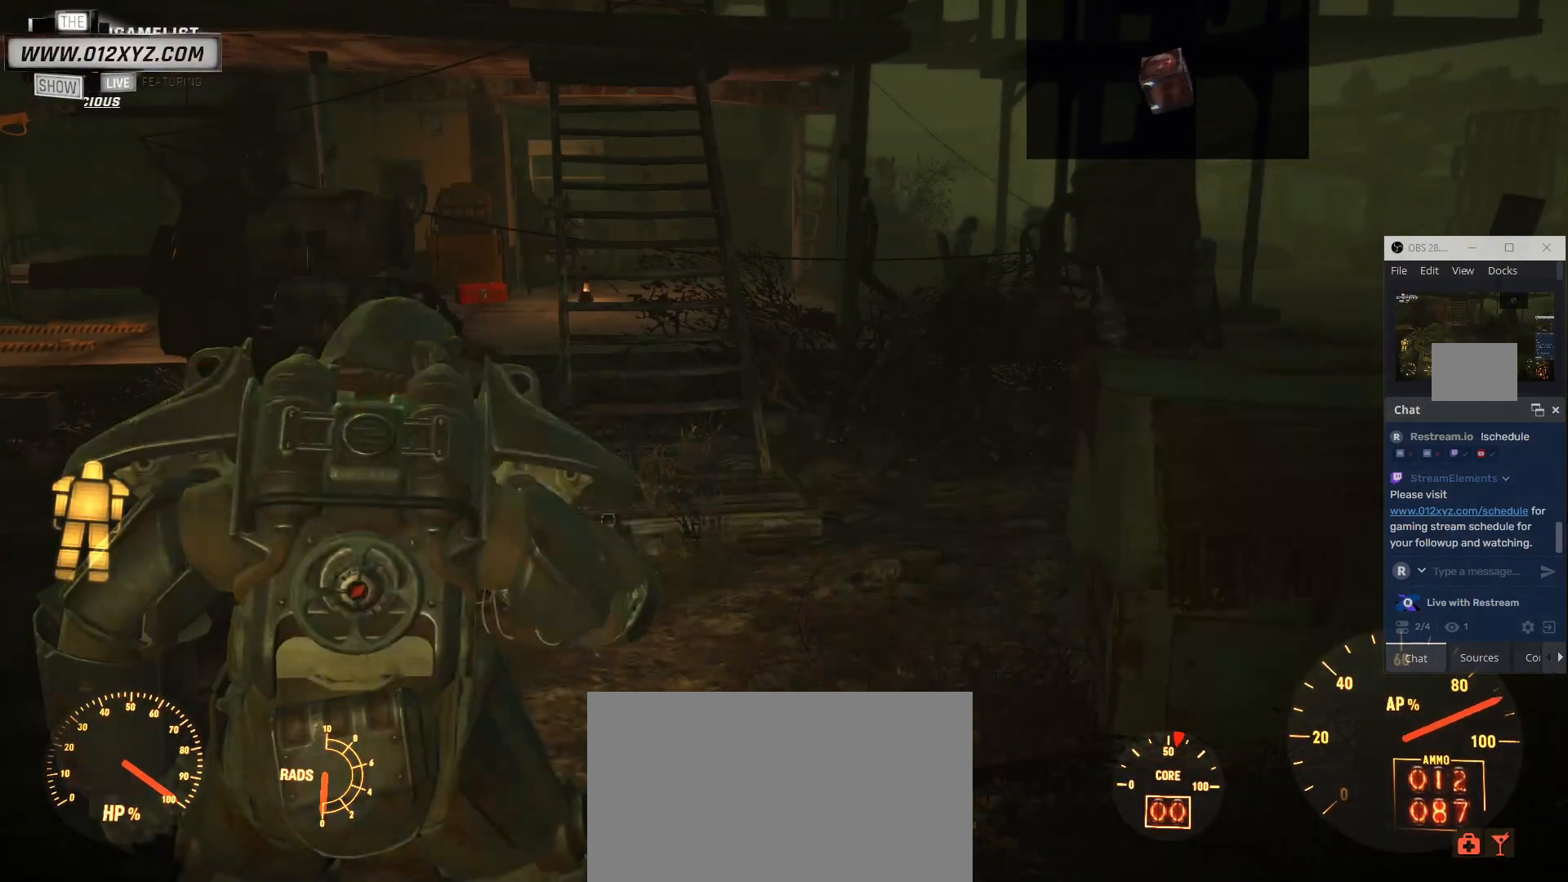
{"keys": ["v"], "mouse": [], "events": []}
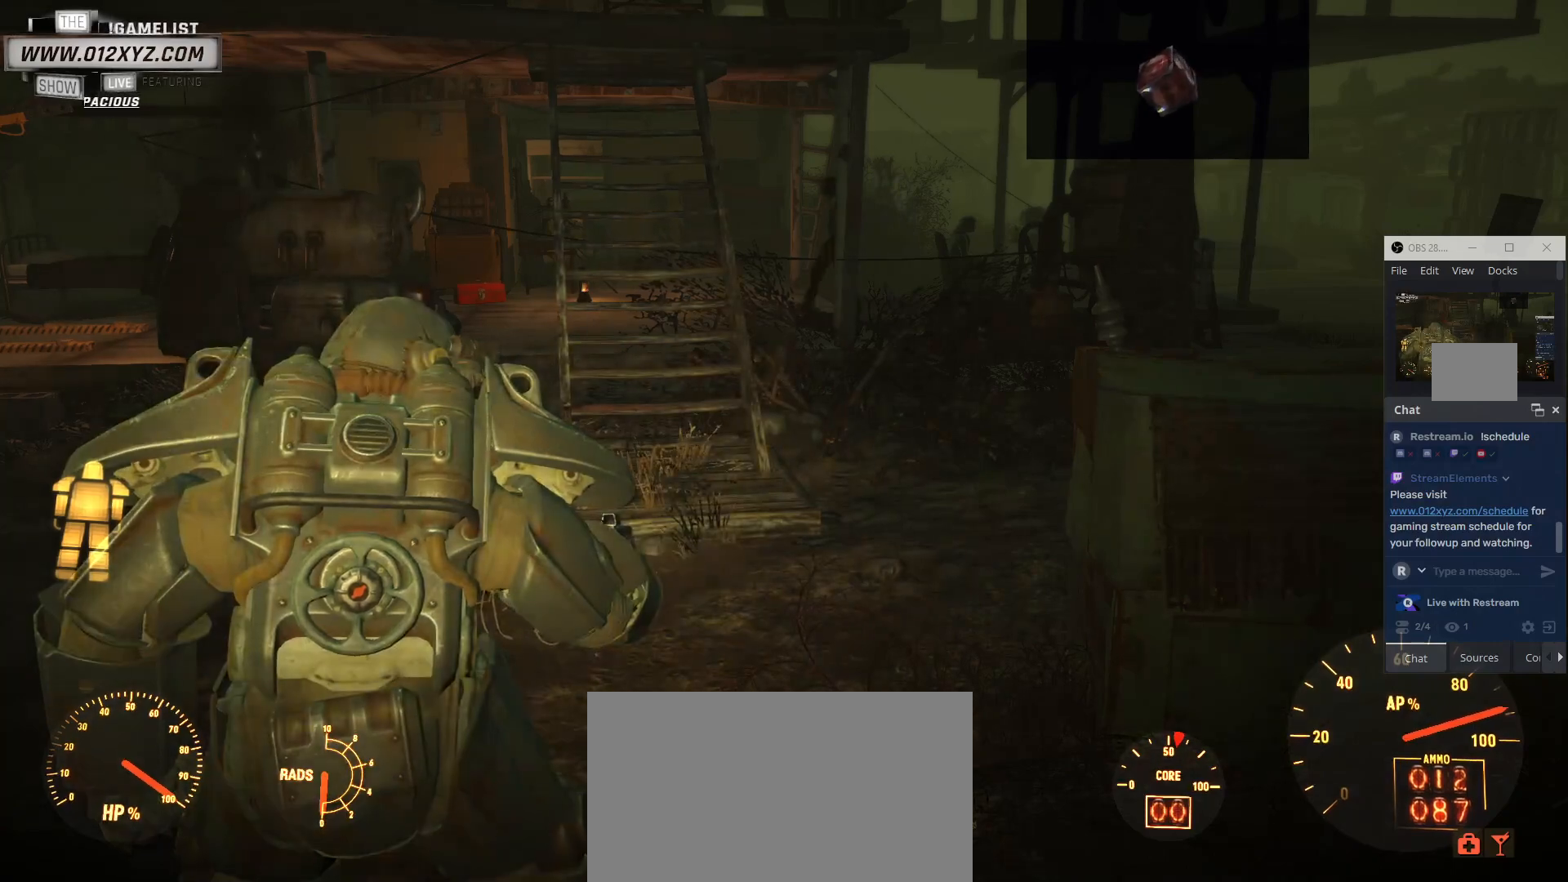
{"keys": ["v"], "mouse": [], "events": []}
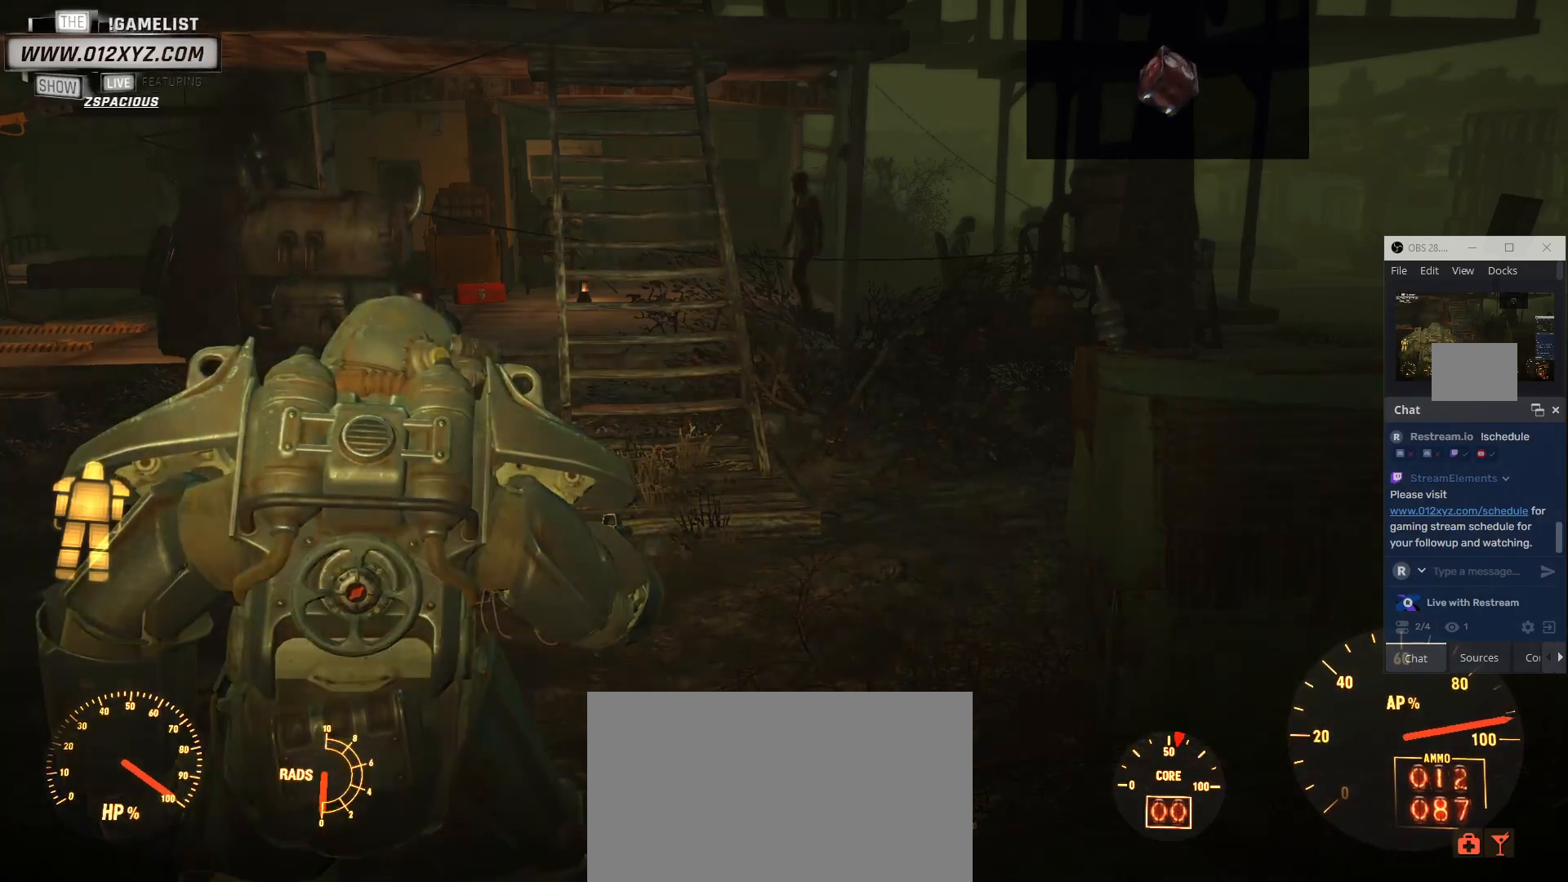
{"keys": ["v", "w"], "mouse": [], "events": [[100, "w", "down"]]}
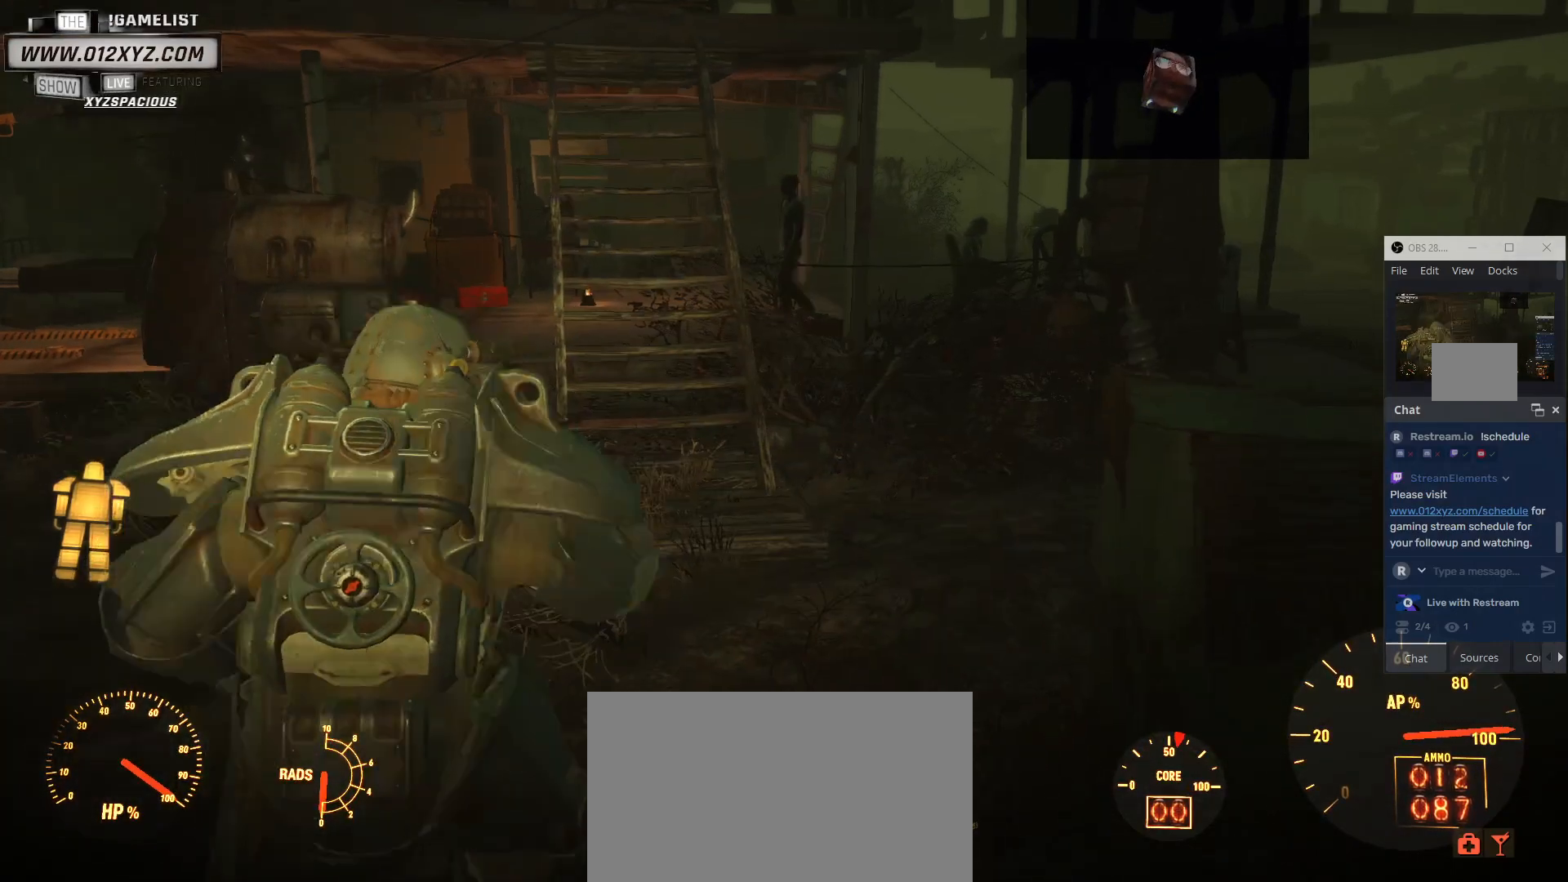
{"keys": ["v", "w"], "mouse": [], "events": []}
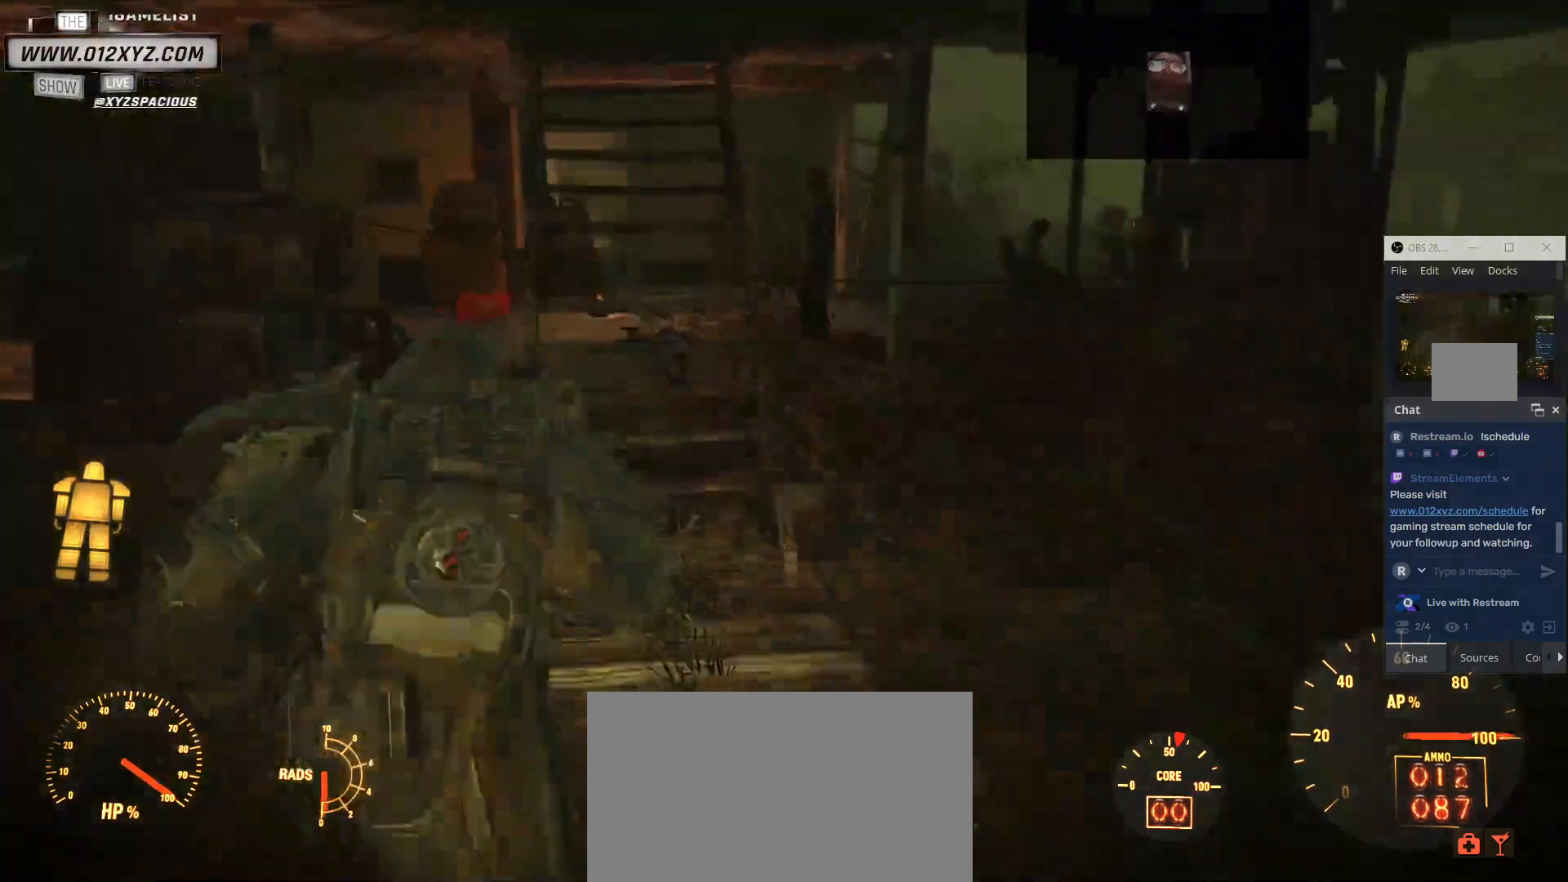
{"keys": [], "mouse": [], "events": [[33, "w", "up"], [67, "a", "down"], [67, "b", "down"], [100, "v", "up"], [233, "b", "up"], [233, "mouse_mb4", "down"], [367, "mouse_mb4", "up"], [467, "a", "up"]]}
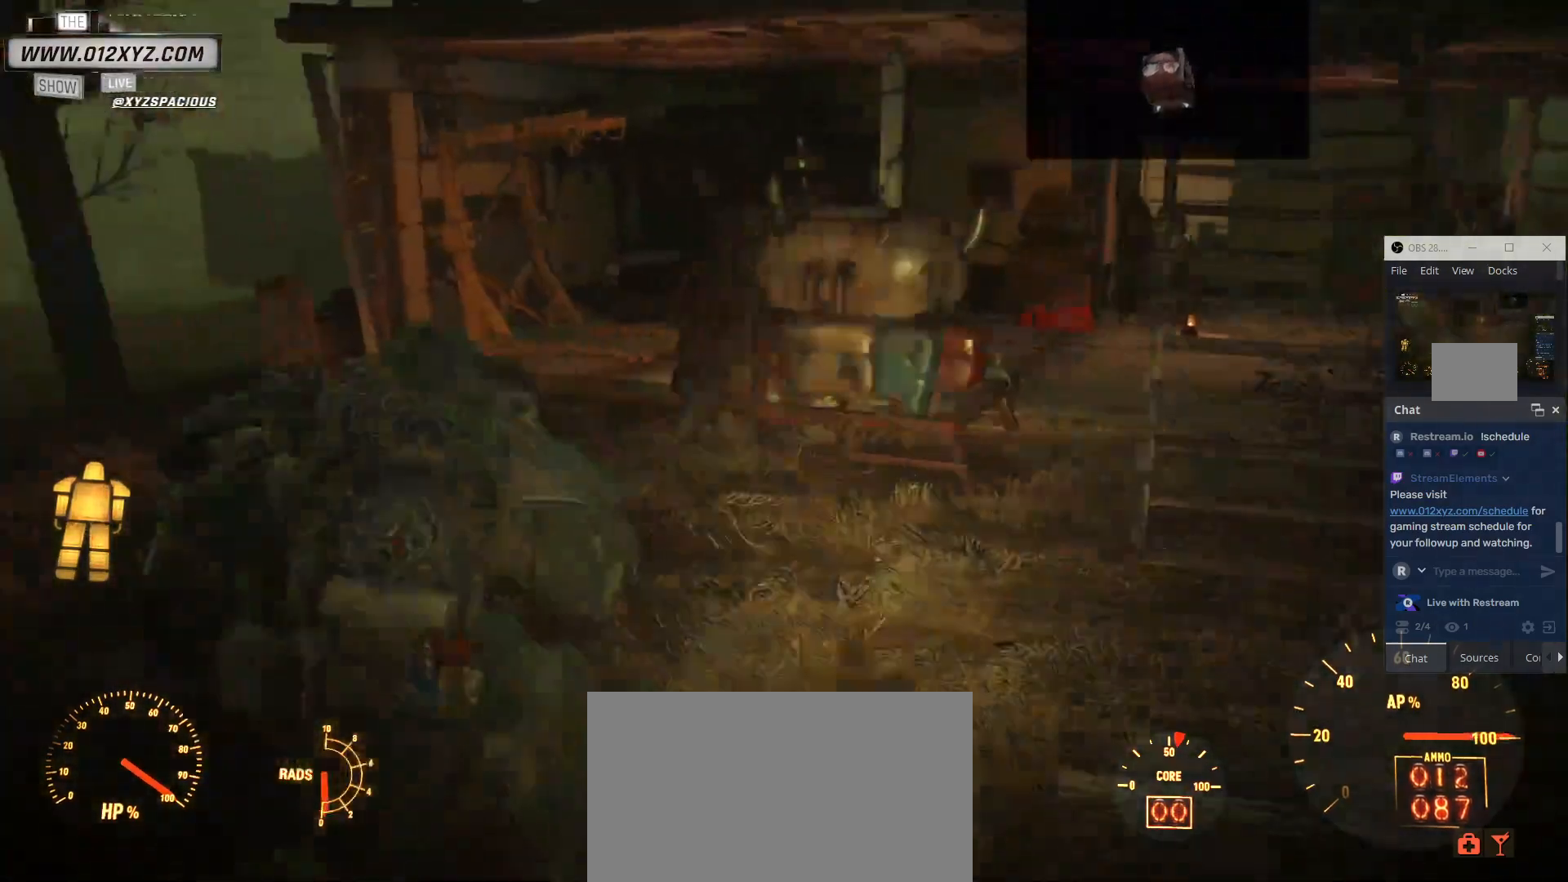
{"keys": ["w"], "mouse": [], "events": [[400, "w", "down"]]}
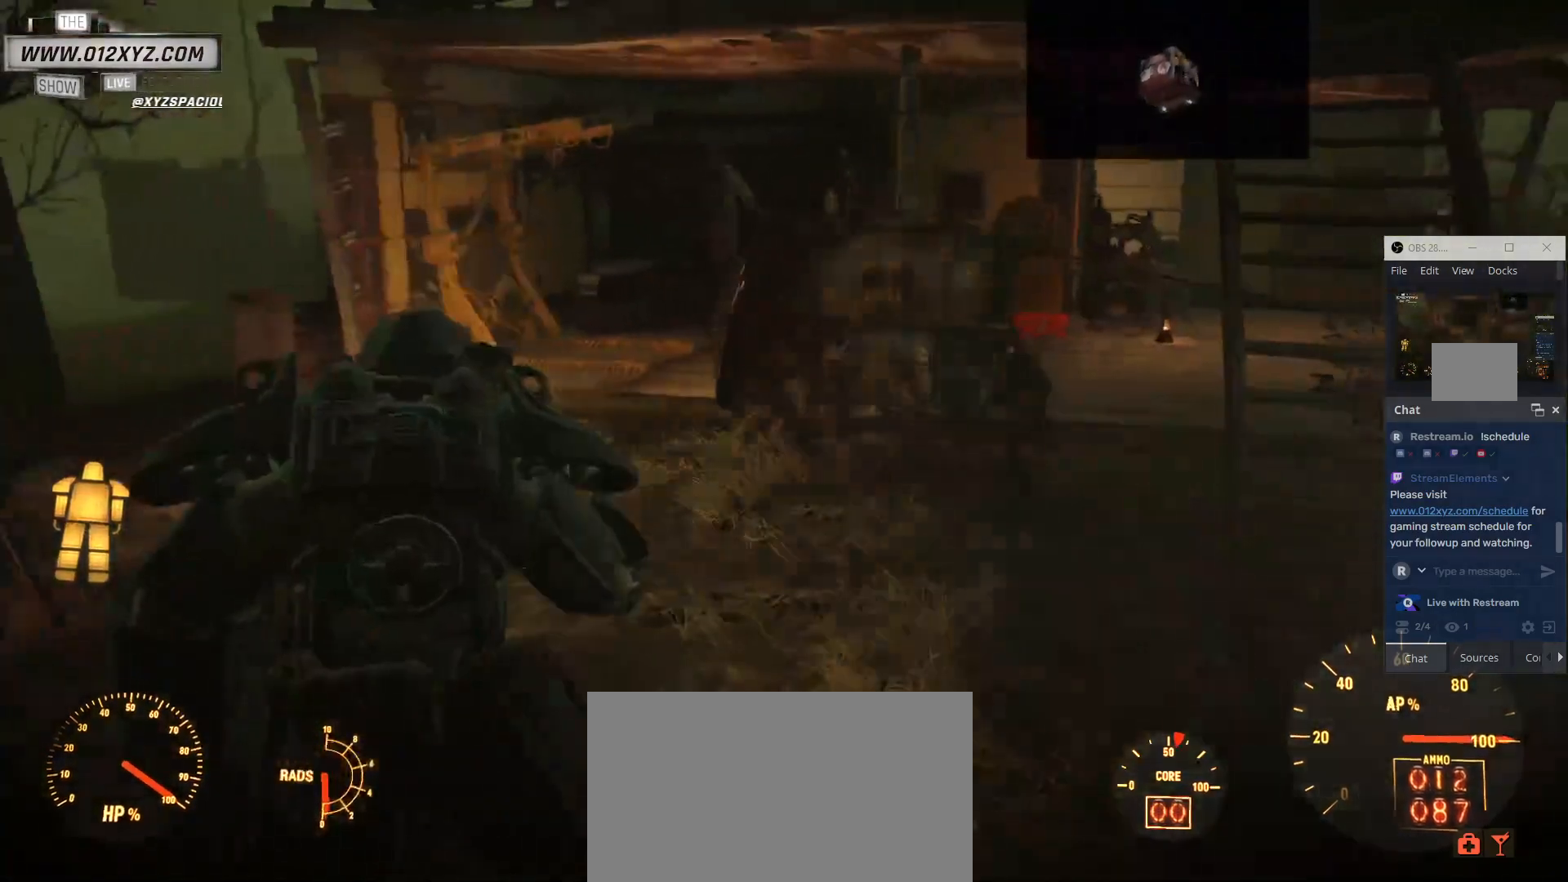
{"keys": [], "mouse": [], "events": [[100, "w", "up"]]}
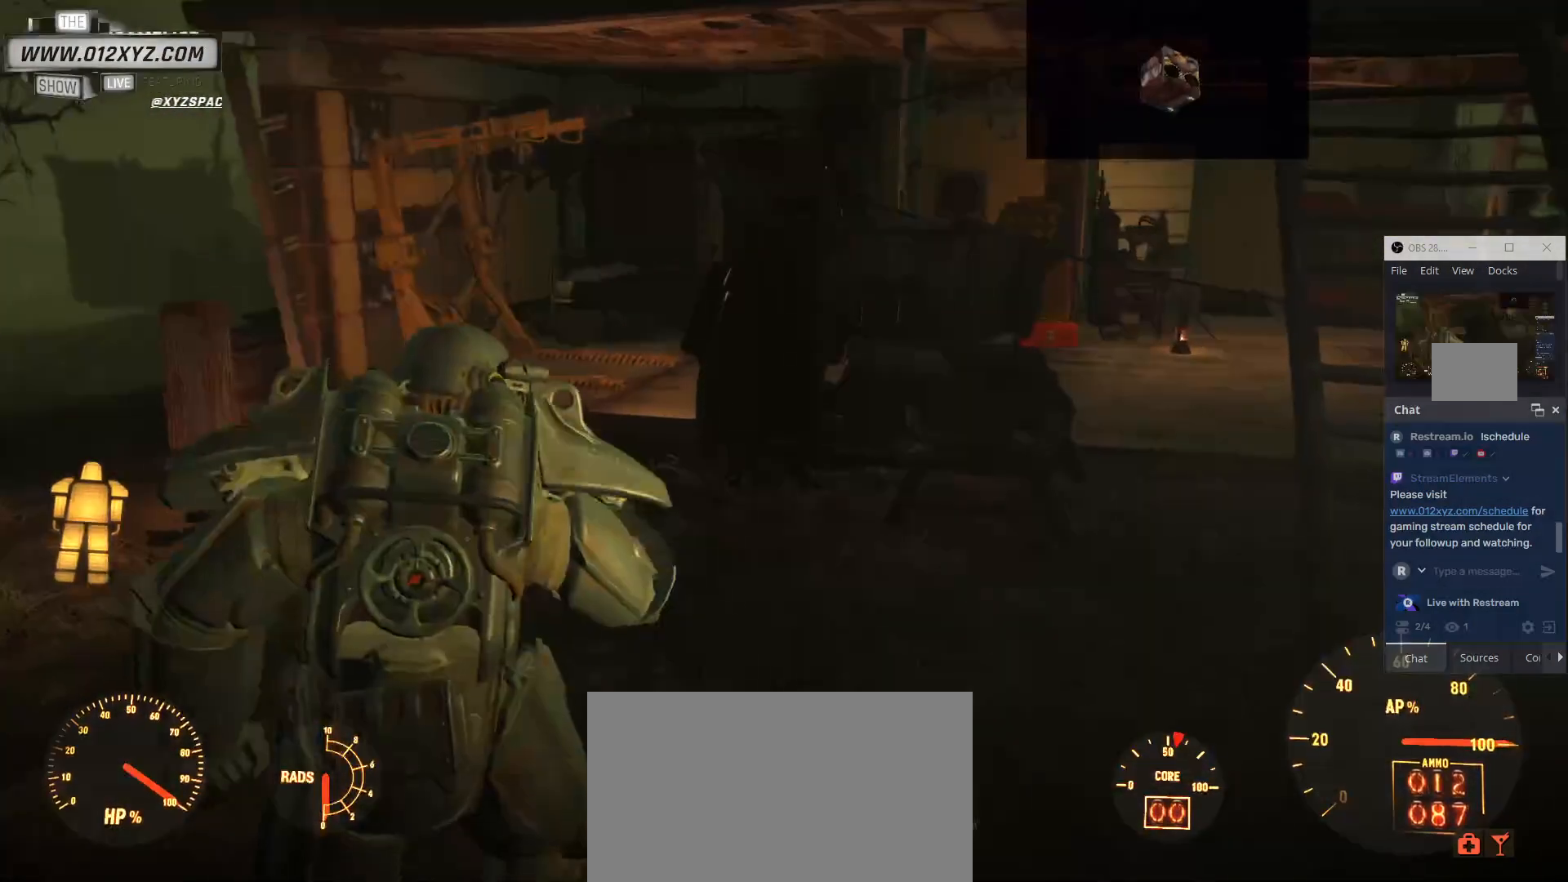
{"keys": [], "mouse": [], "events": []}
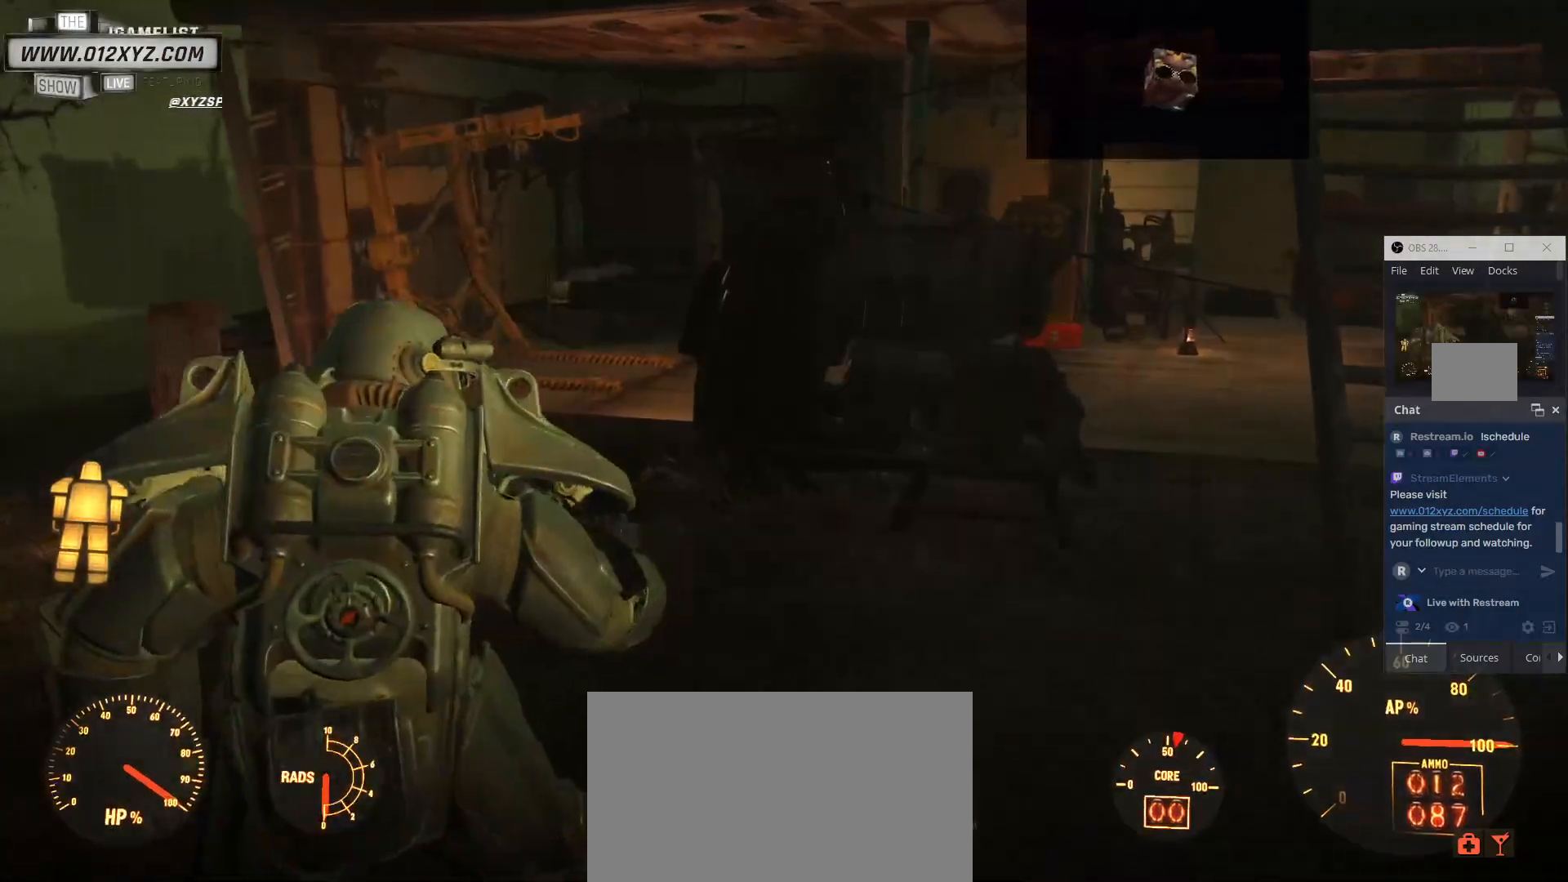
{"keys": [], "mouse": [], "events": []}
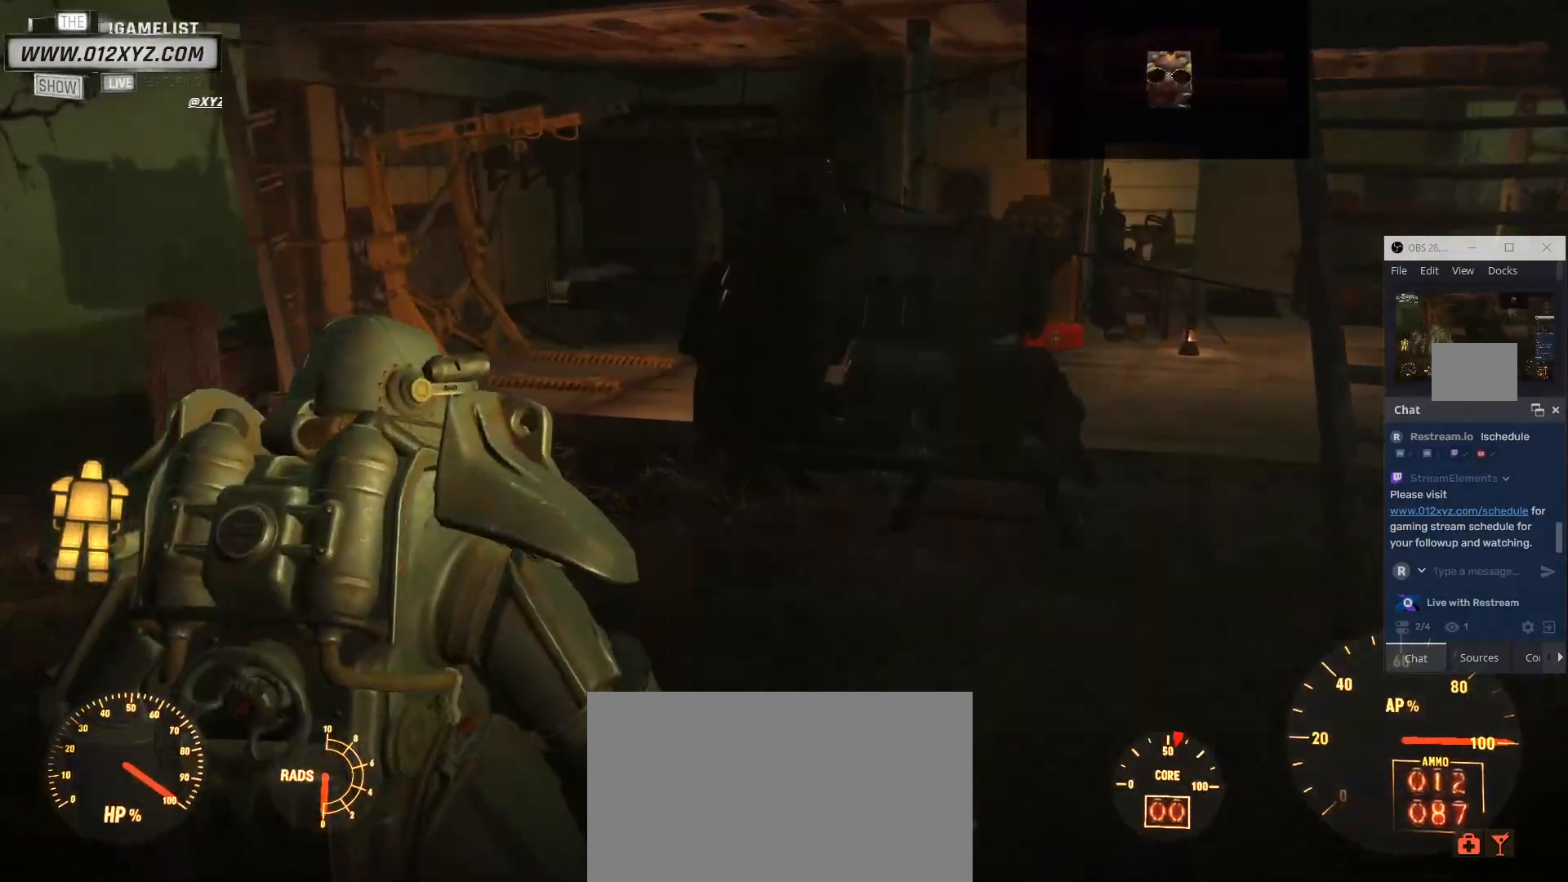
{"keys": [], "mouse": [], "events": []}
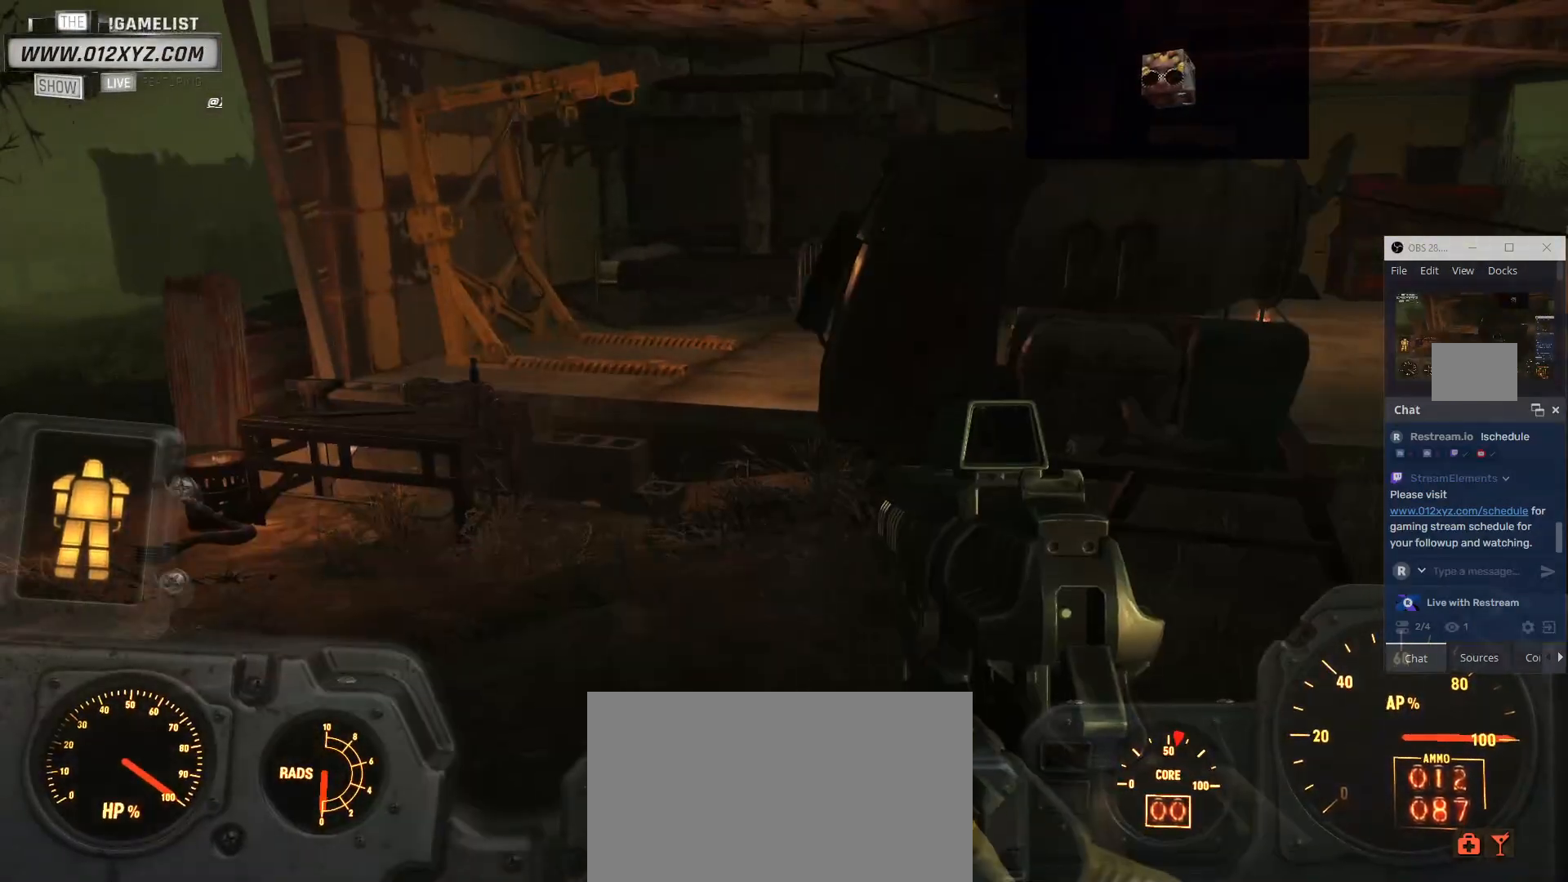
{"keys": ["w"], "mouse": [], "events": [[500, "w", "down"]]}
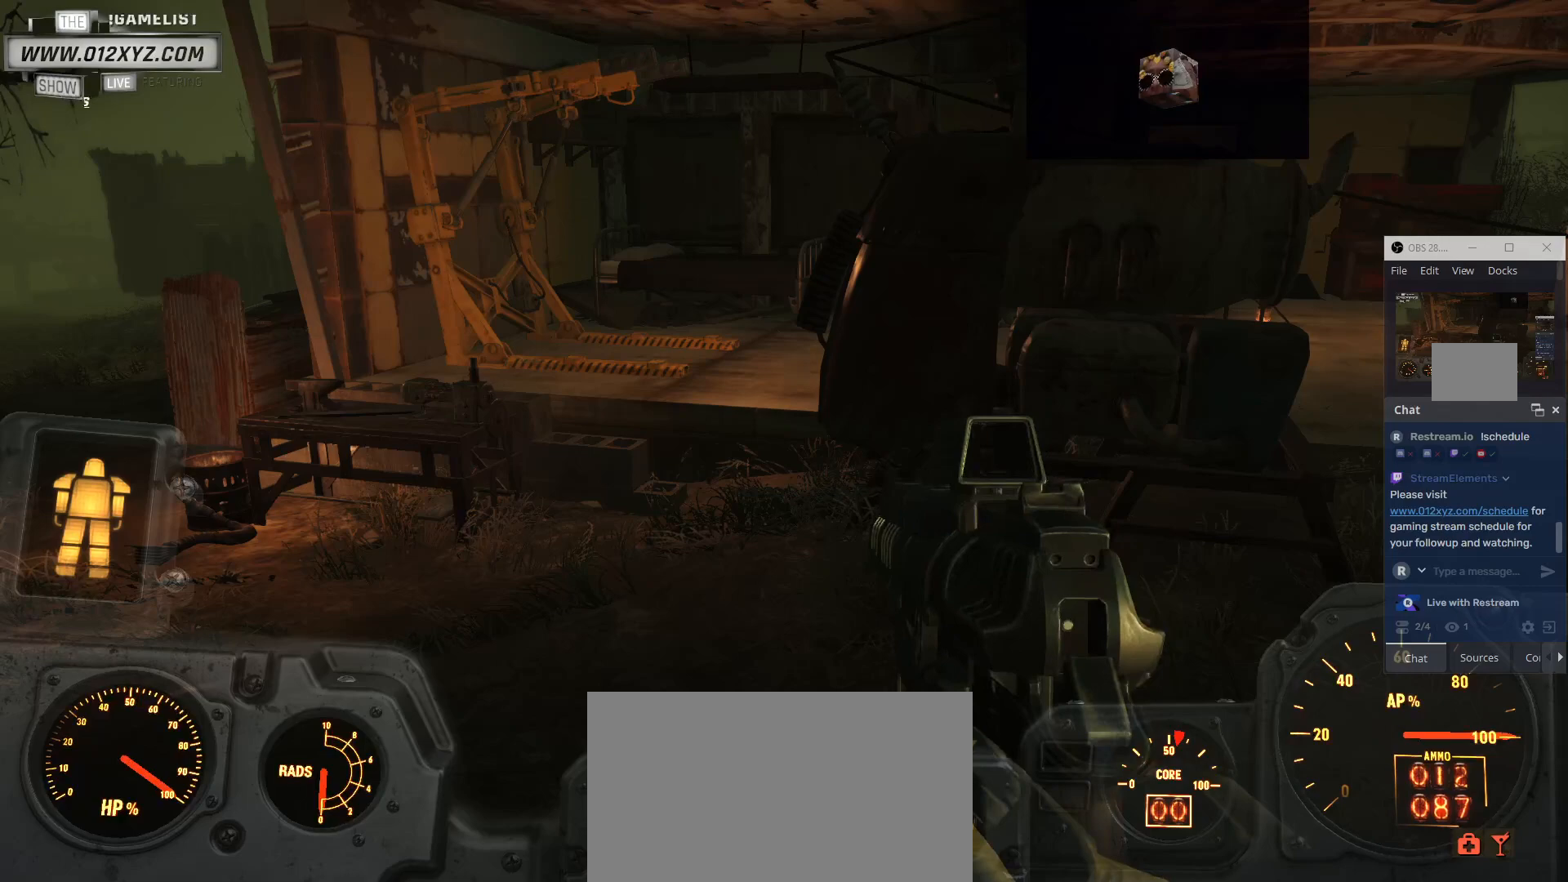
{"keys": ["w"], "mouse": [], "events": []}
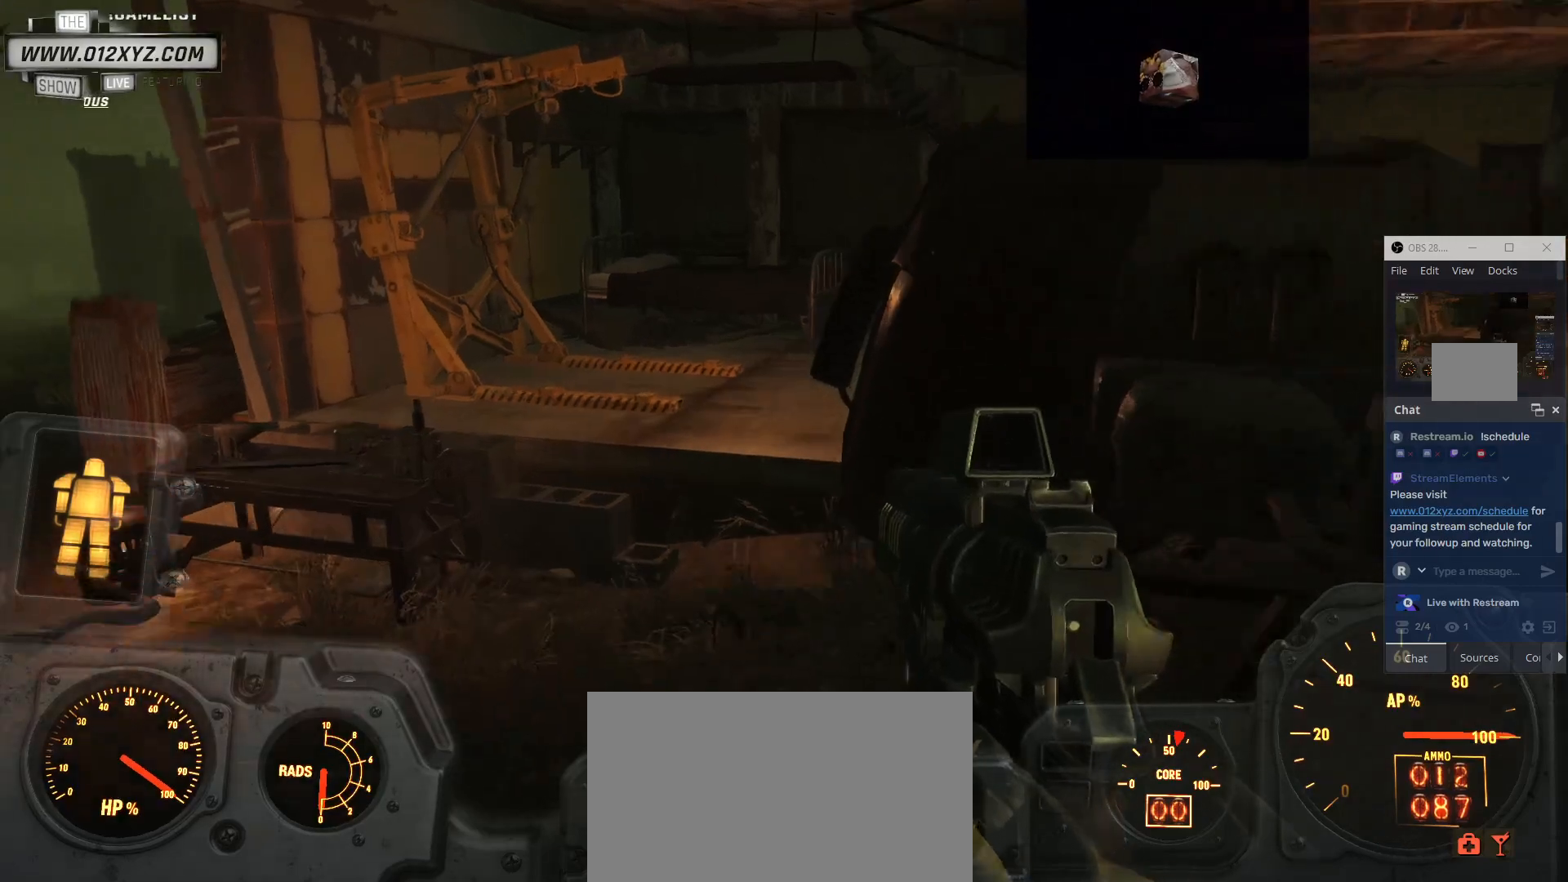
{"keys": ["w"], "mouse": [], "events": []}
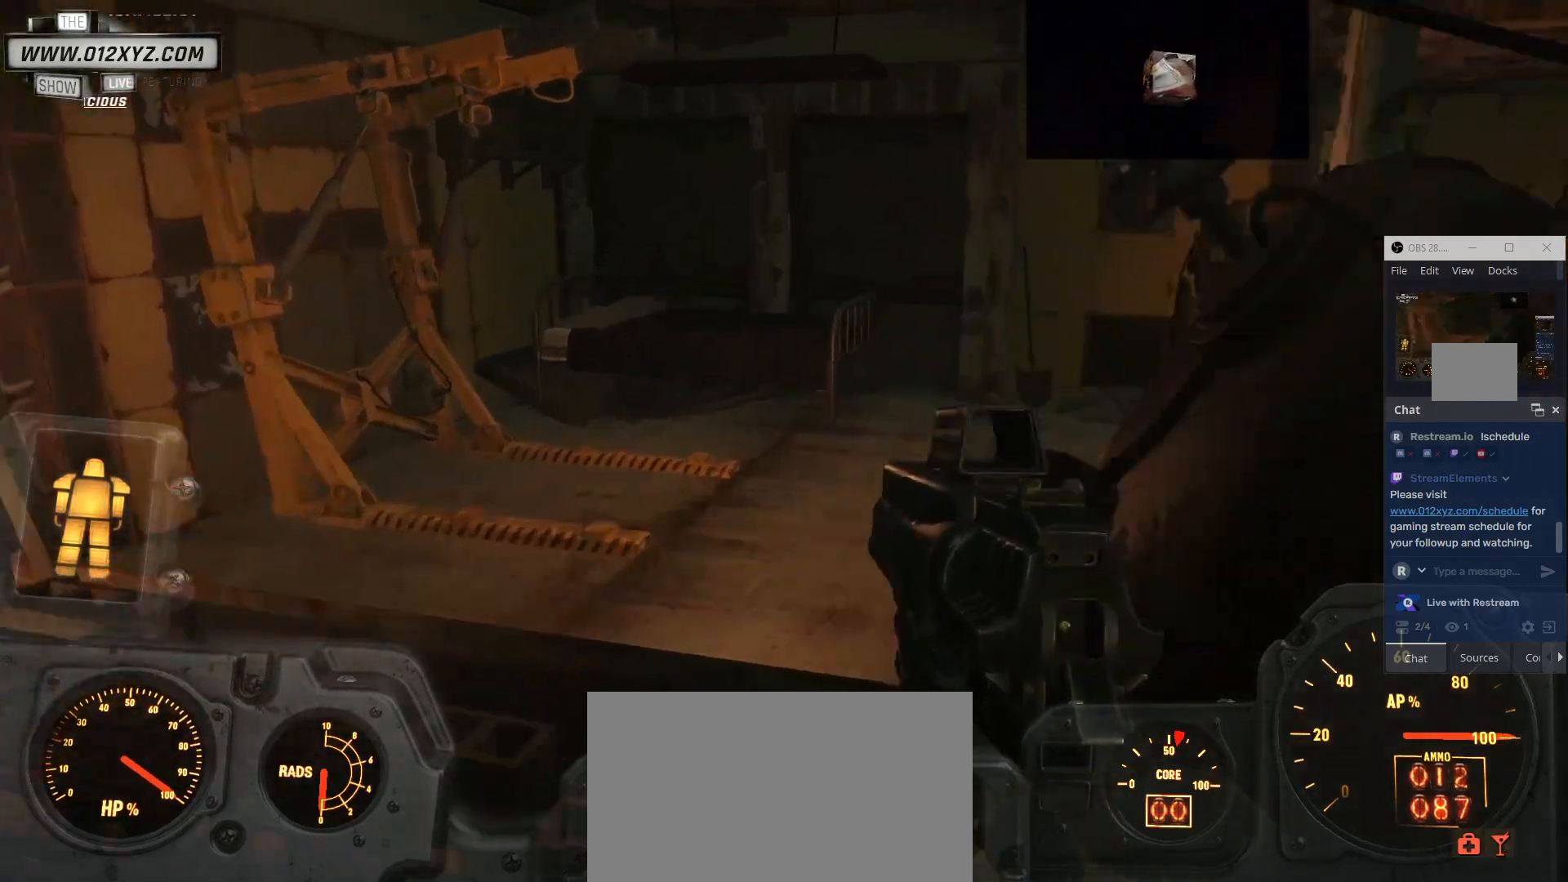
{"keys": ["d", "w"], "mouse": [], "events": [[433, "d", "down"]]}
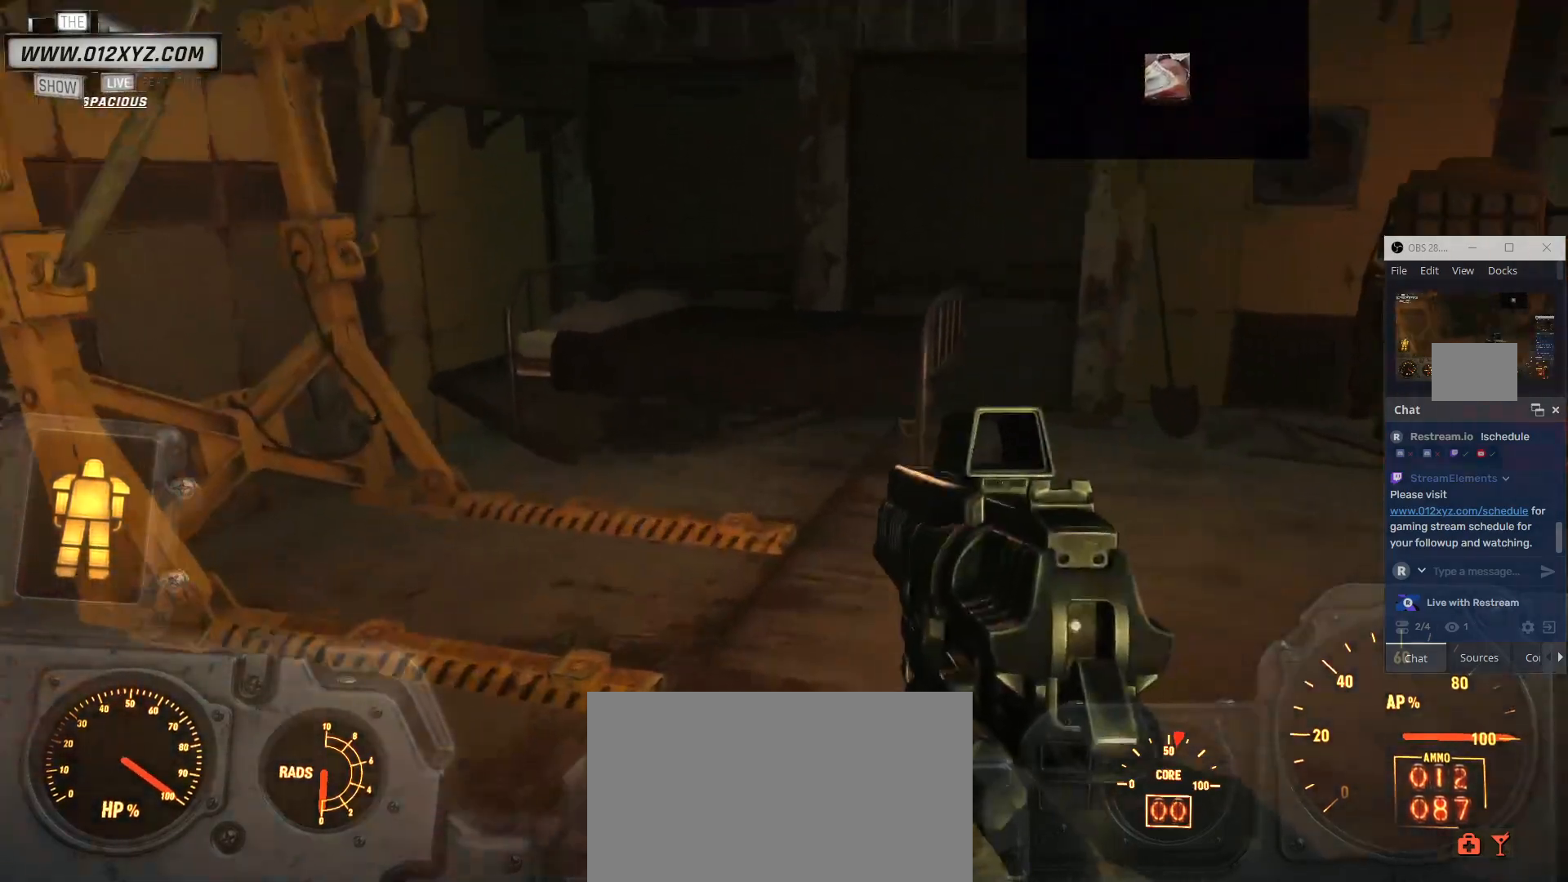
{"keys": ["d", "w"], "mouse": [], "events": []}
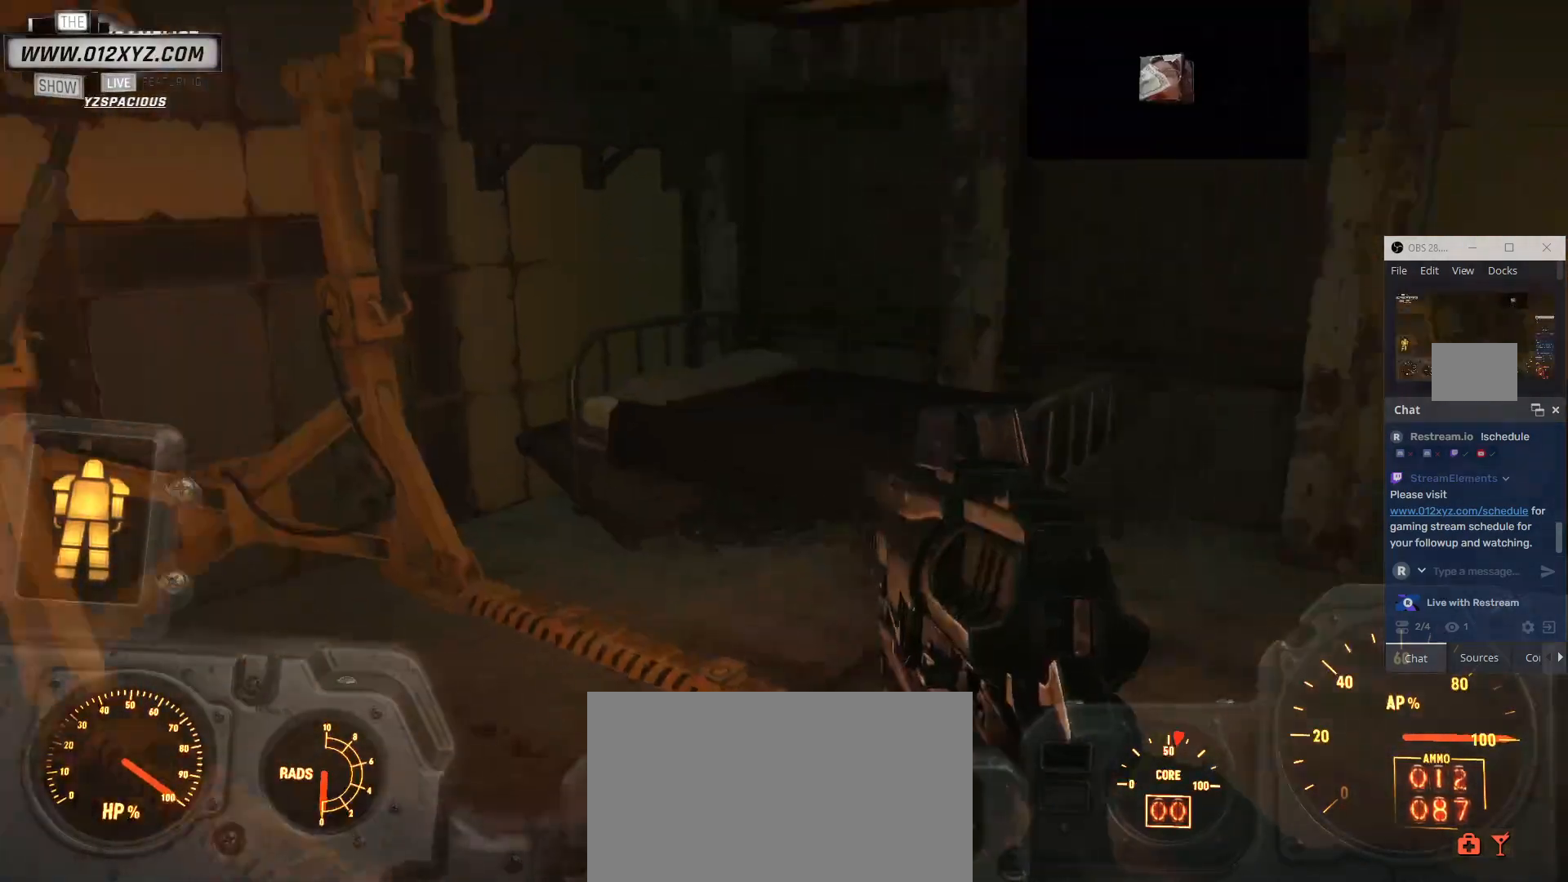
{"keys": ["w"], "mouse": [], "events": [[233, "x", "down"], [400, "d", "up"], [400, "x", "up"]]}